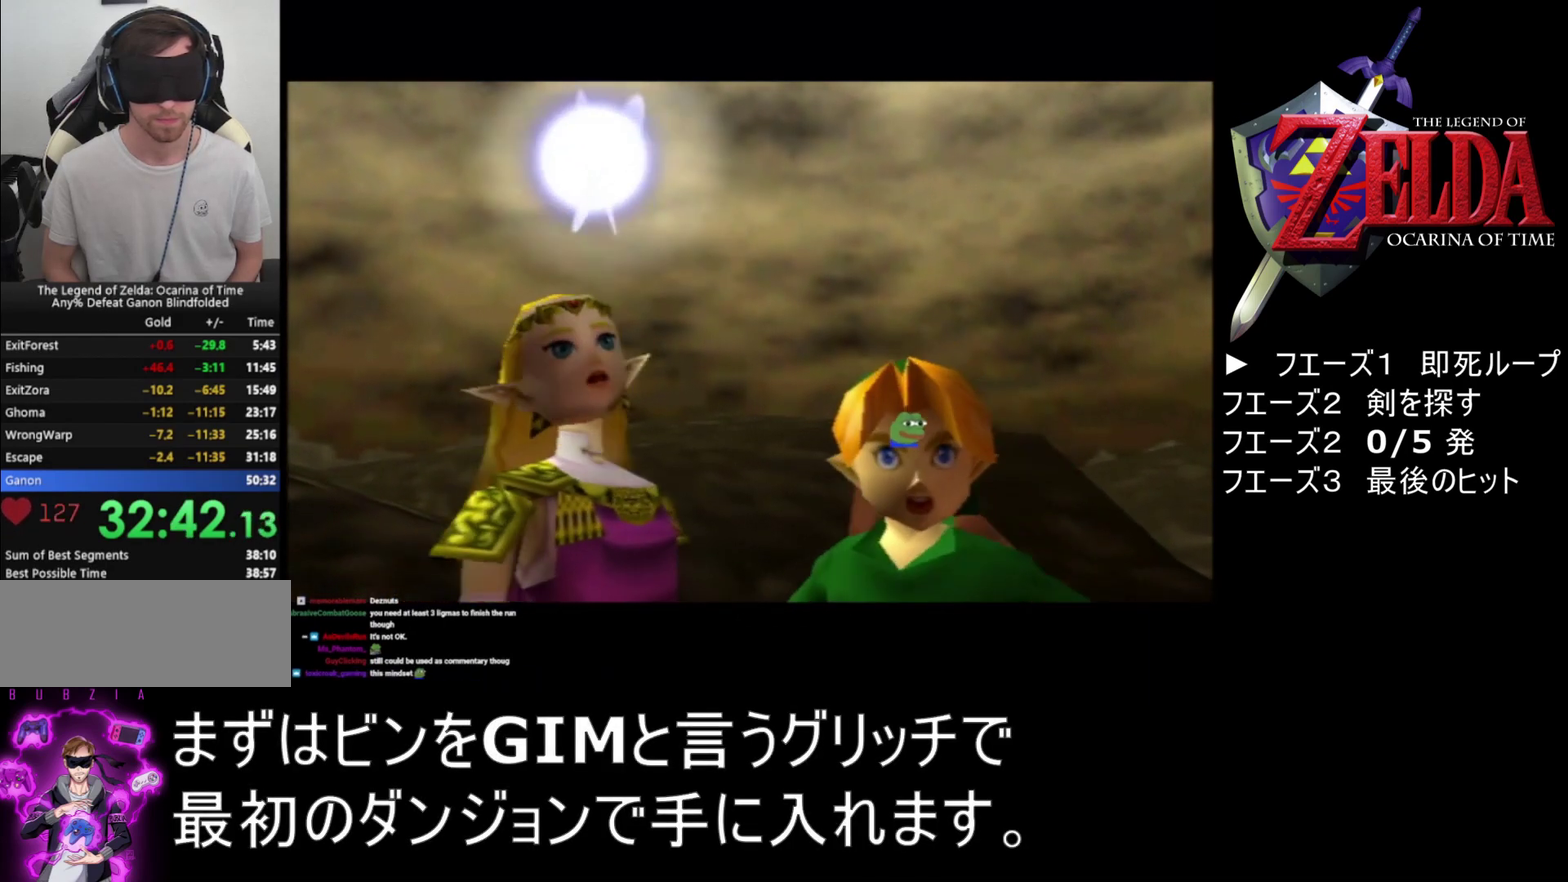
Gameplay with a controller (Nintendo layout); each line is a JSON object with the inputs held at the frame after it. "events" lists button and stick changes between this image and that frame as [ms after this image, input, new state], when the widget could be followed in between. Not read: L1 L3 R2 R3.
{"buttons": ["A"], "left_stick": "down", "events": [[67, "B", "up"]]}
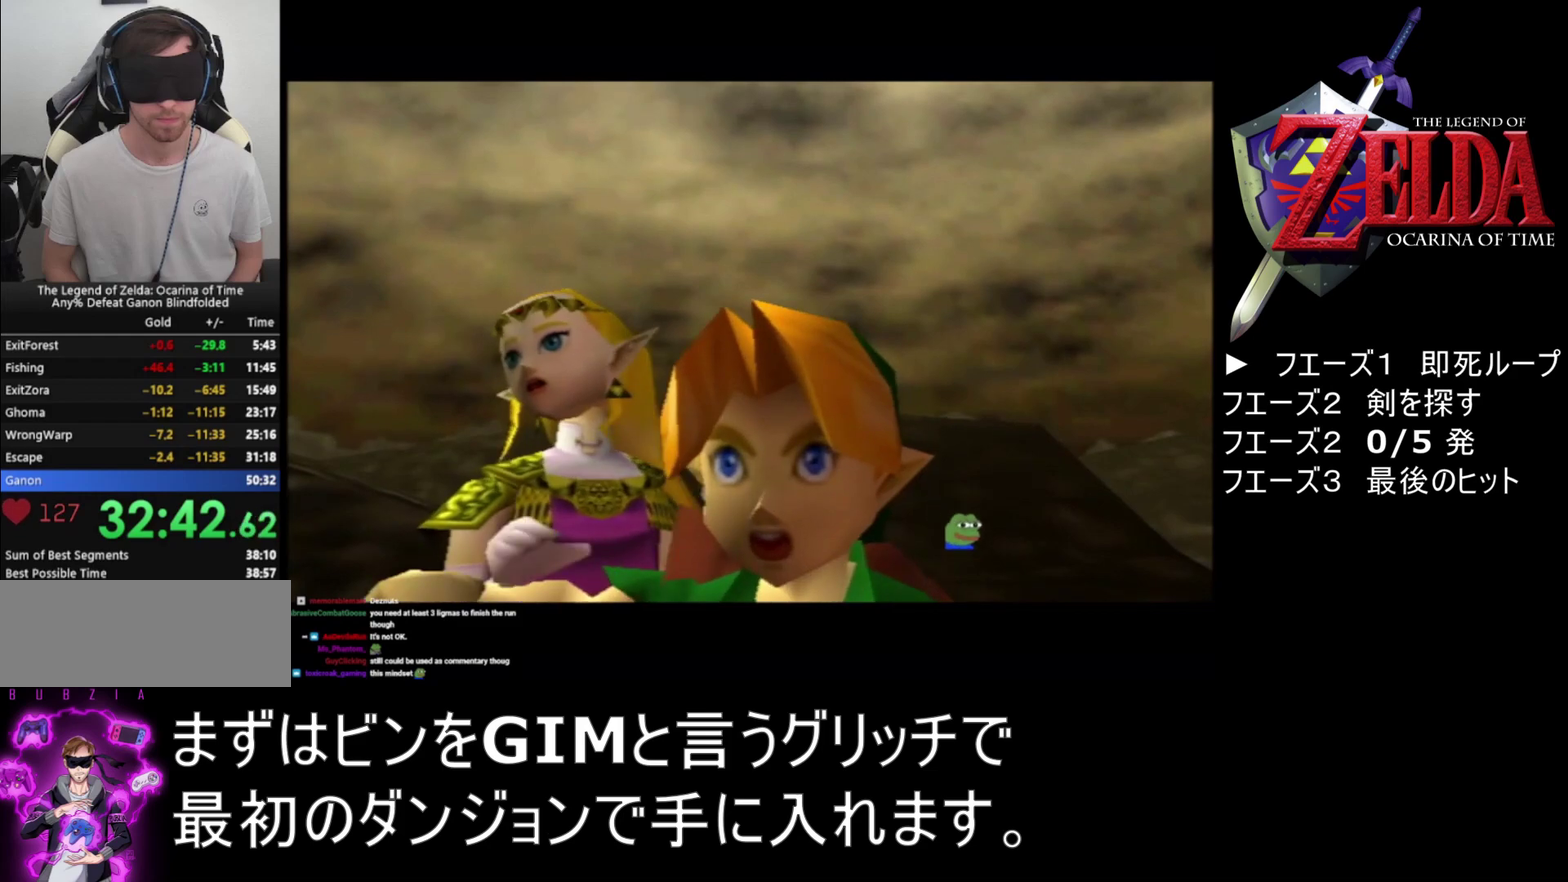
{"buttons": ["A"], "left_stick": "down", "events": []}
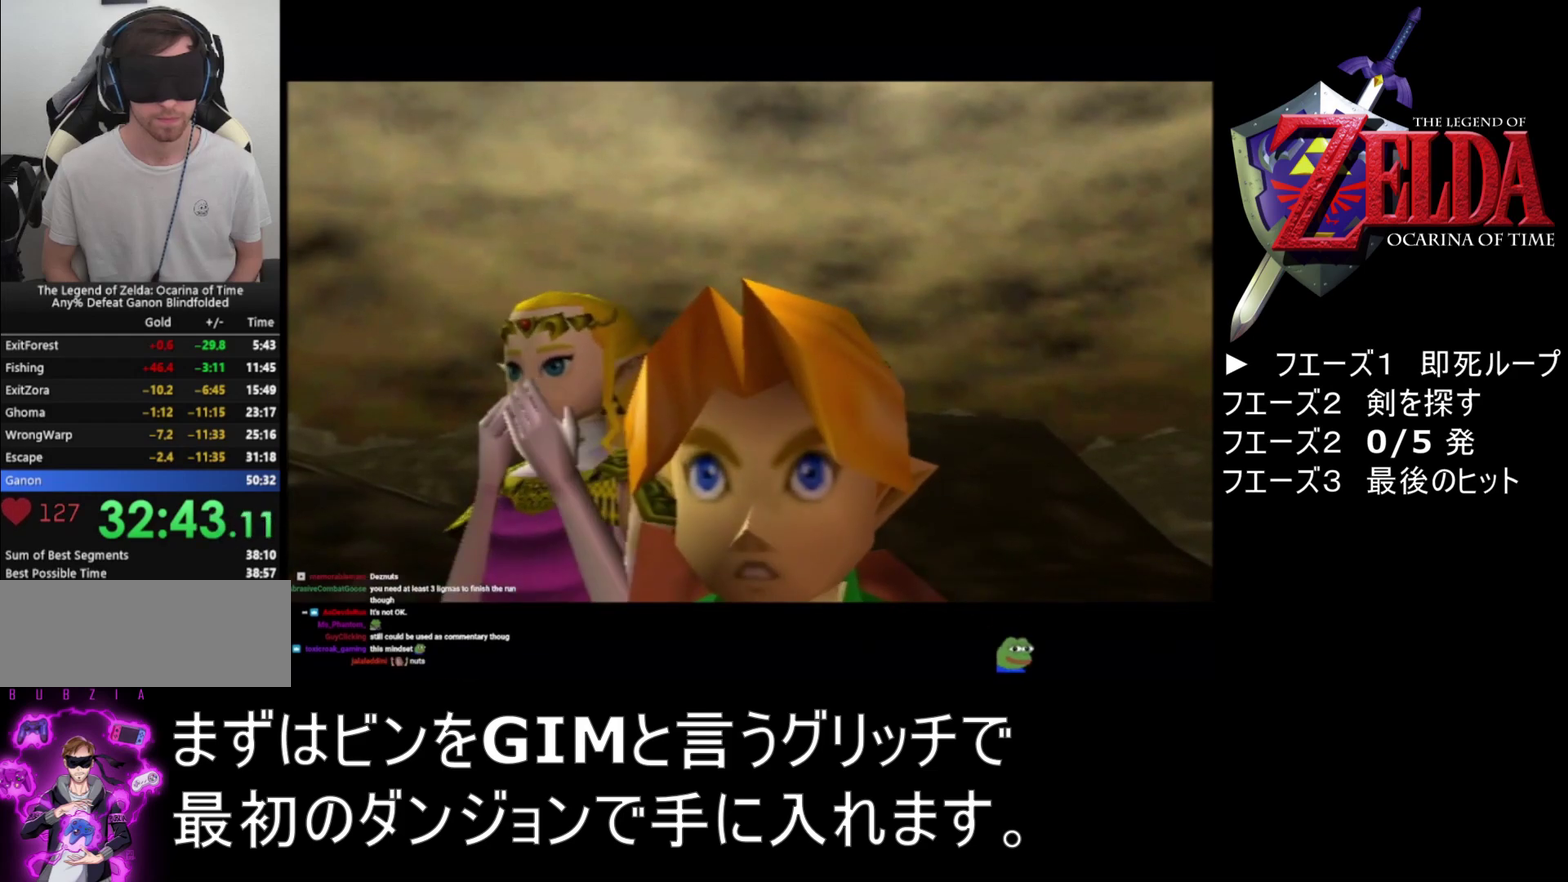
{"buttons": ["A"], "left_stick": "down", "events": []}
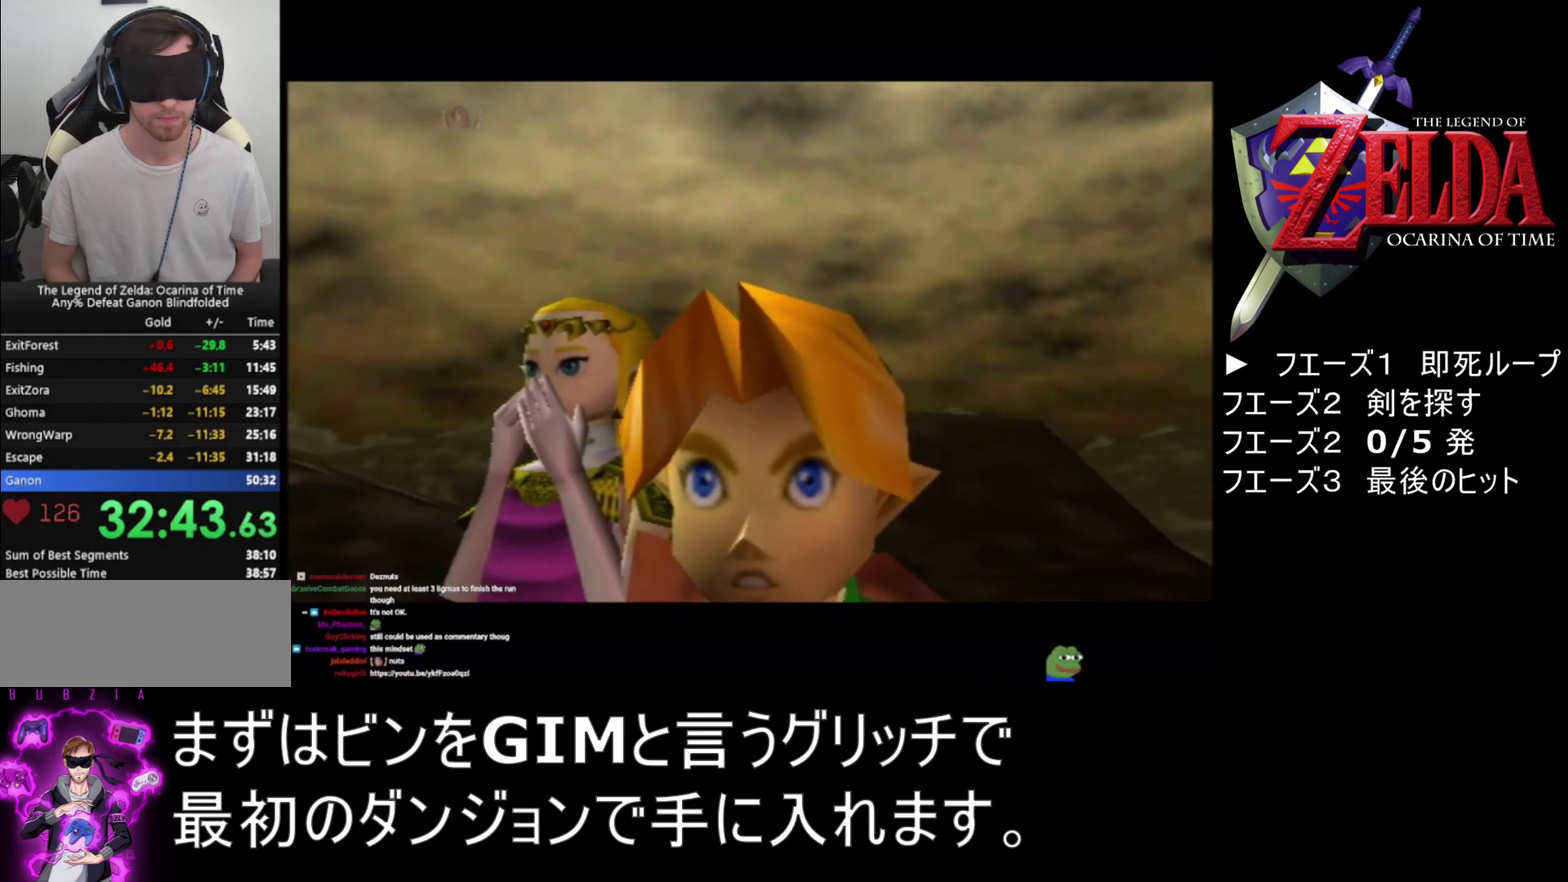
{"buttons": ["A"], "left_stick": "down", "events": []}
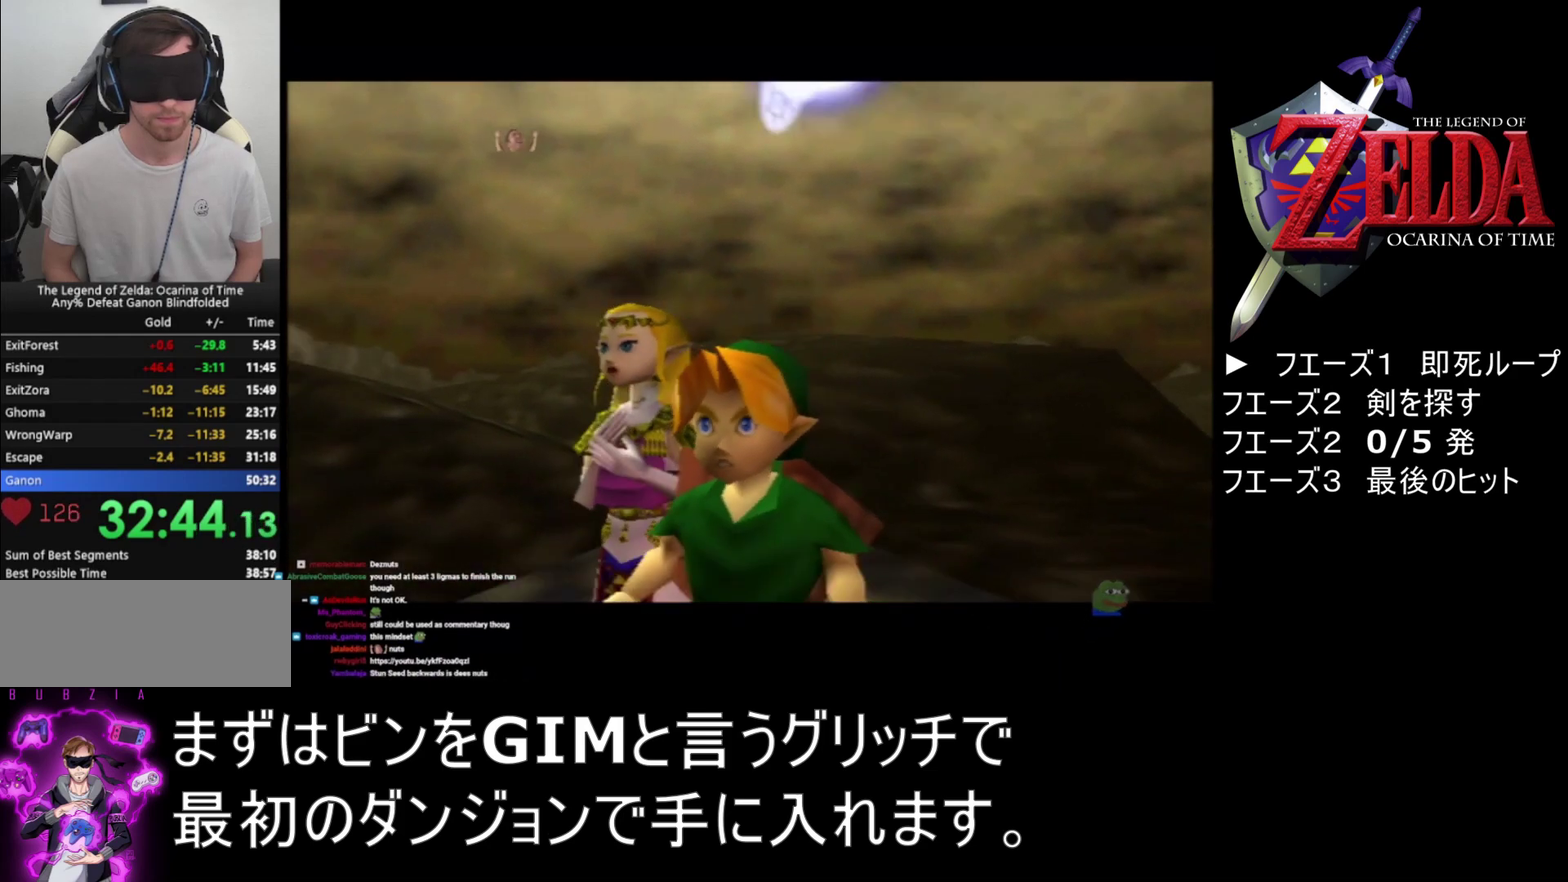
{"buttons": ["A"], "left_stick": "down", "events": []}
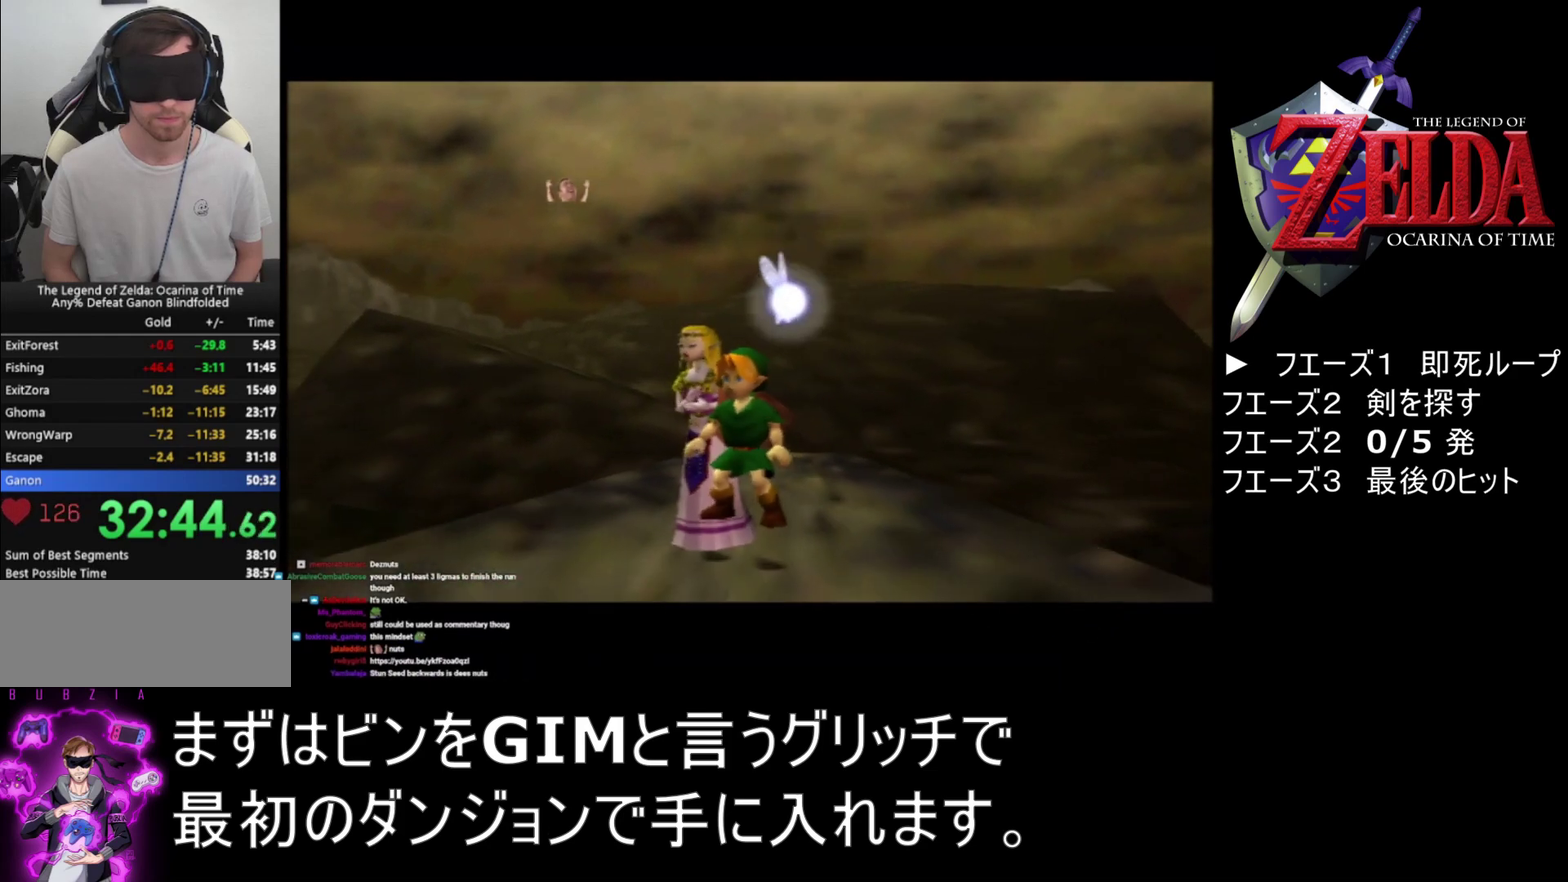
{"buttons": ["A"], "left_stick": "down", "events": []}
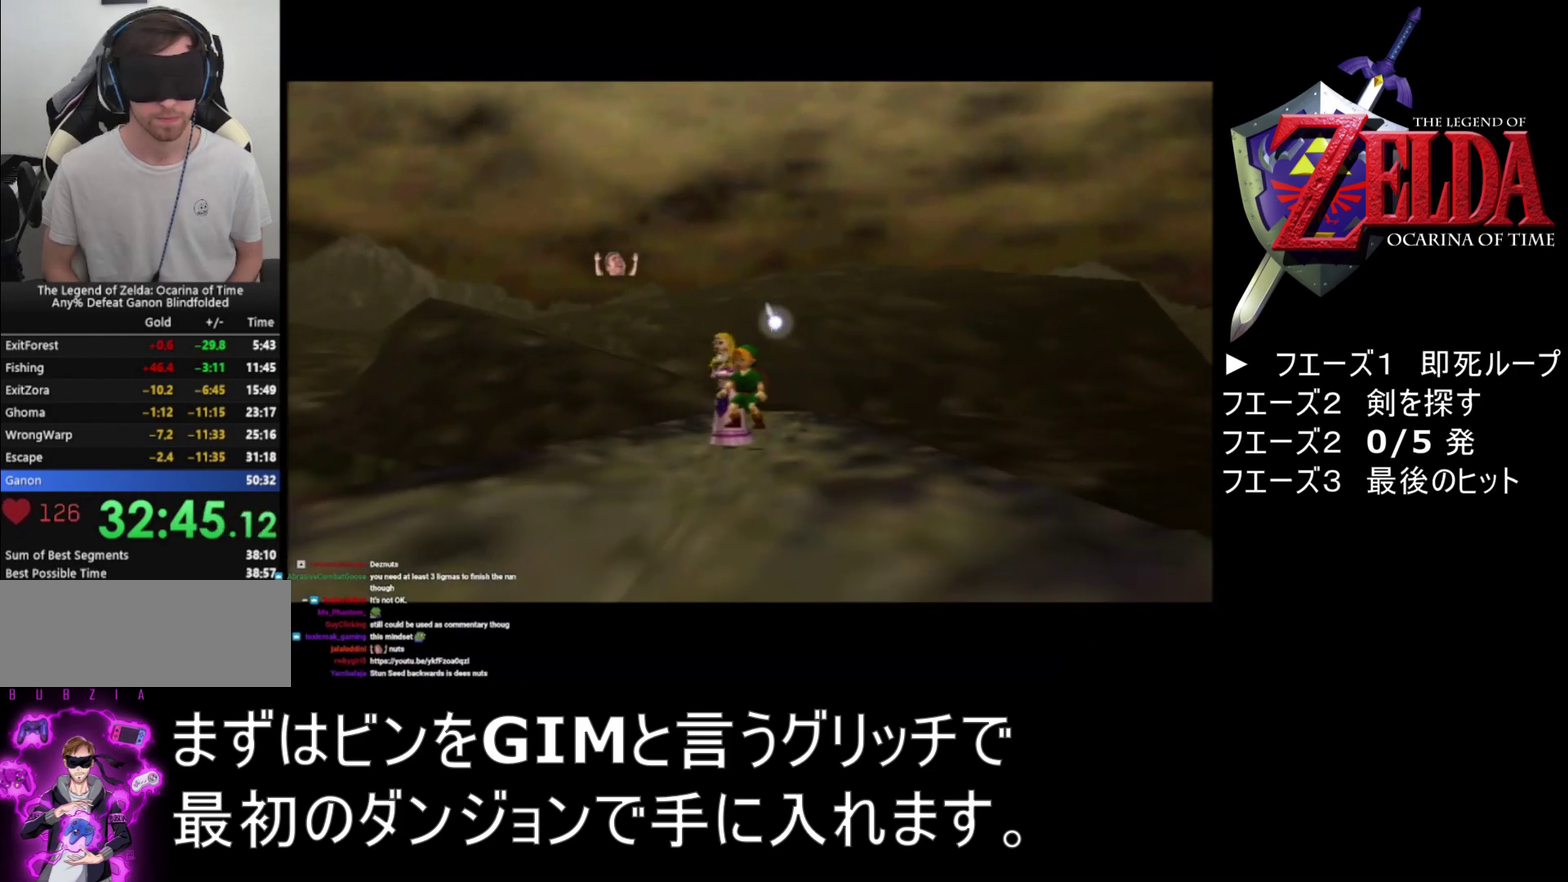
{"buttons": ["A"], "left_stick": "down", "events": []}
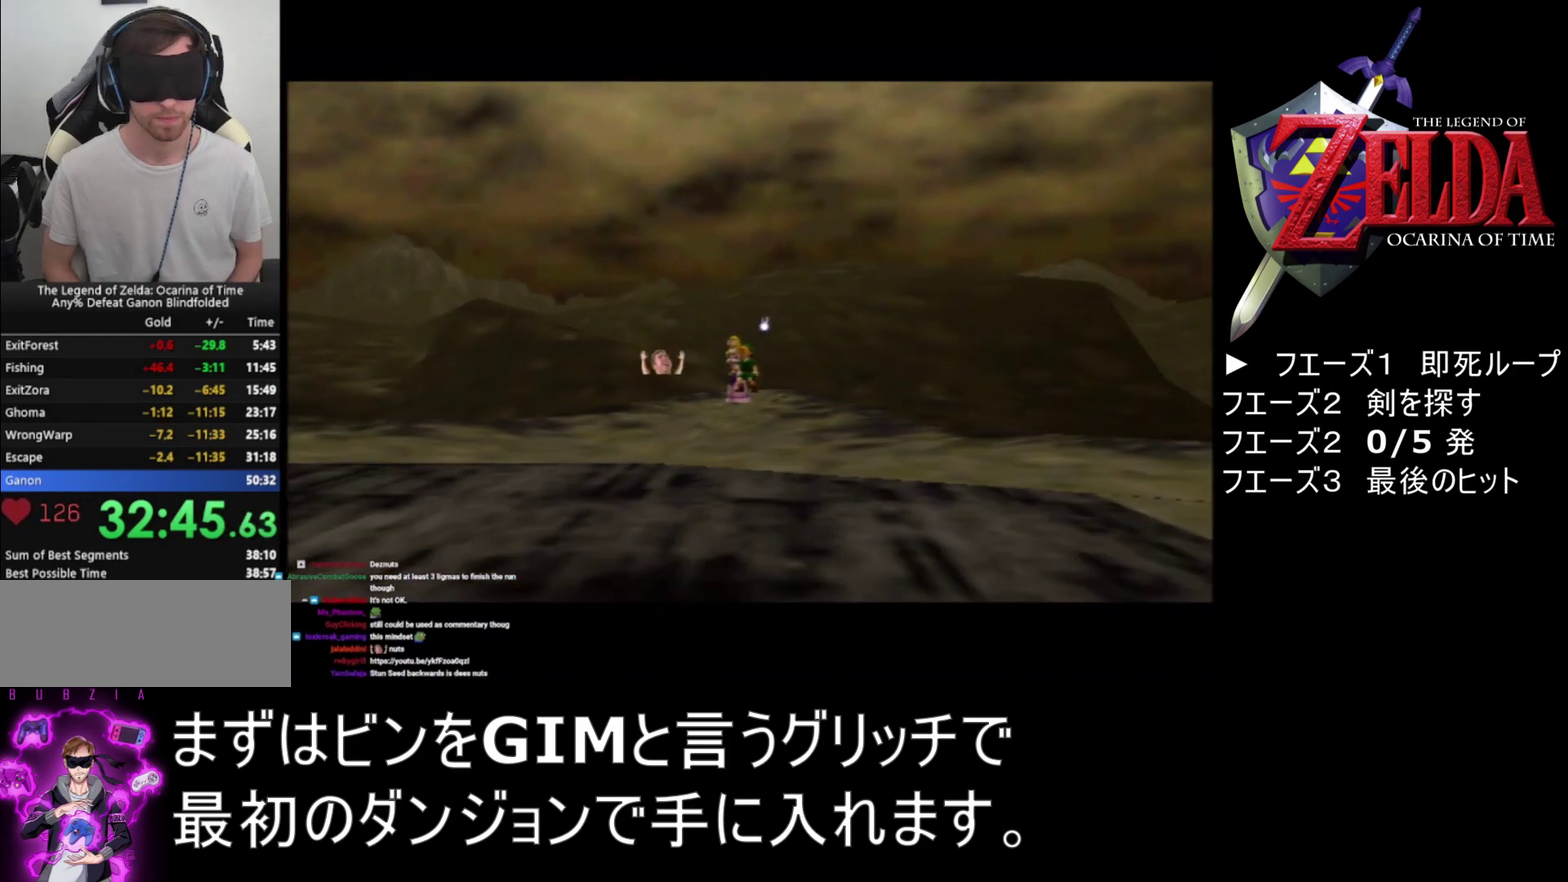
{"buttons": ["A"], "left_stick": "down", "events": []}
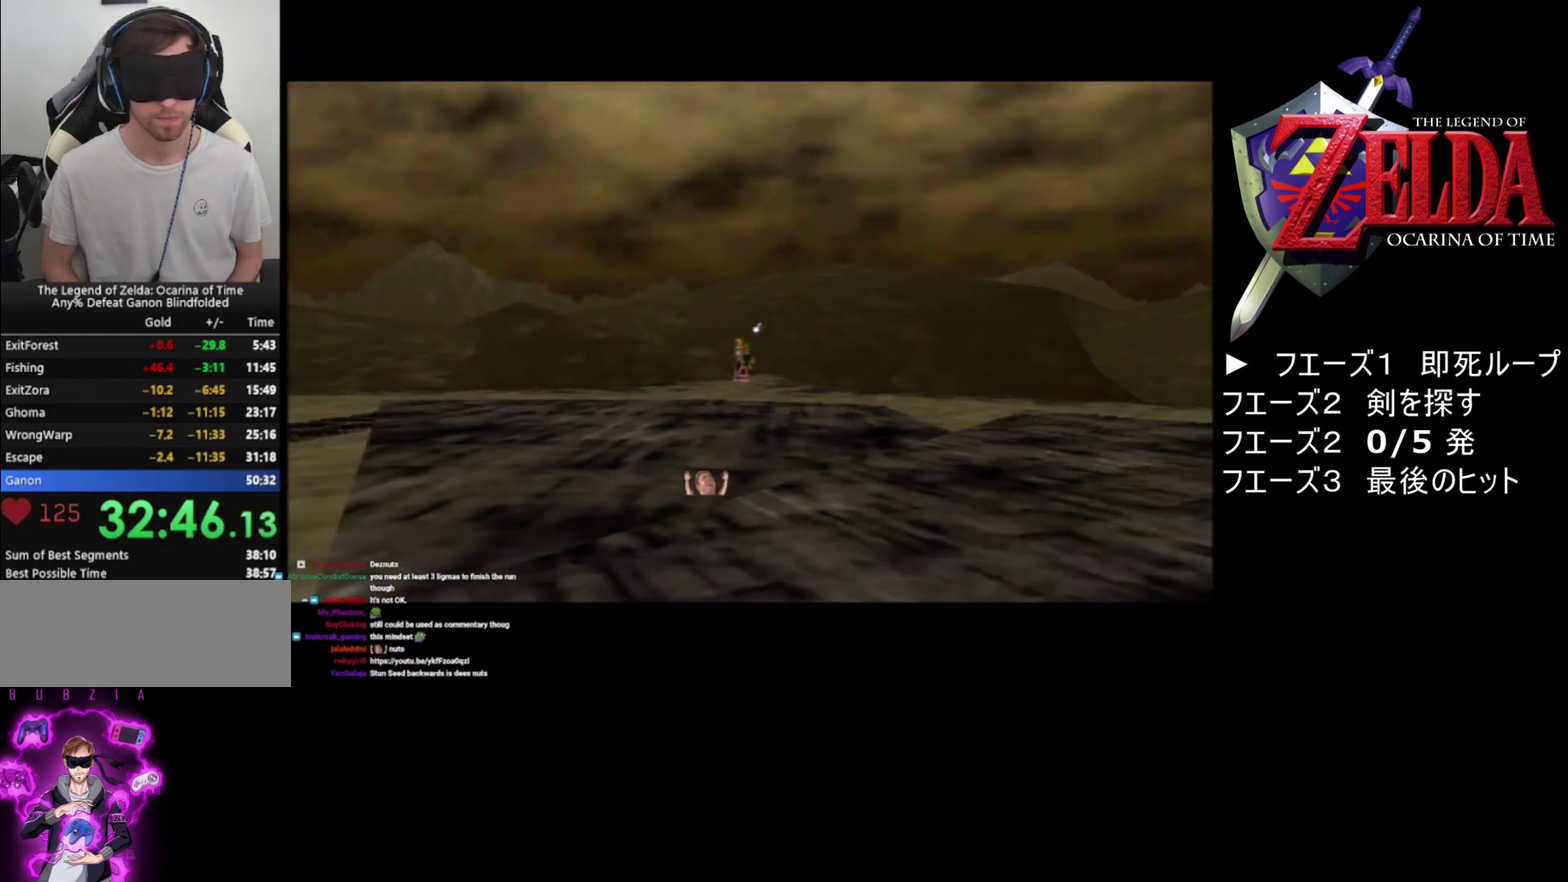
{"buttons": ["A"], "left_stick": "down", "events": []}
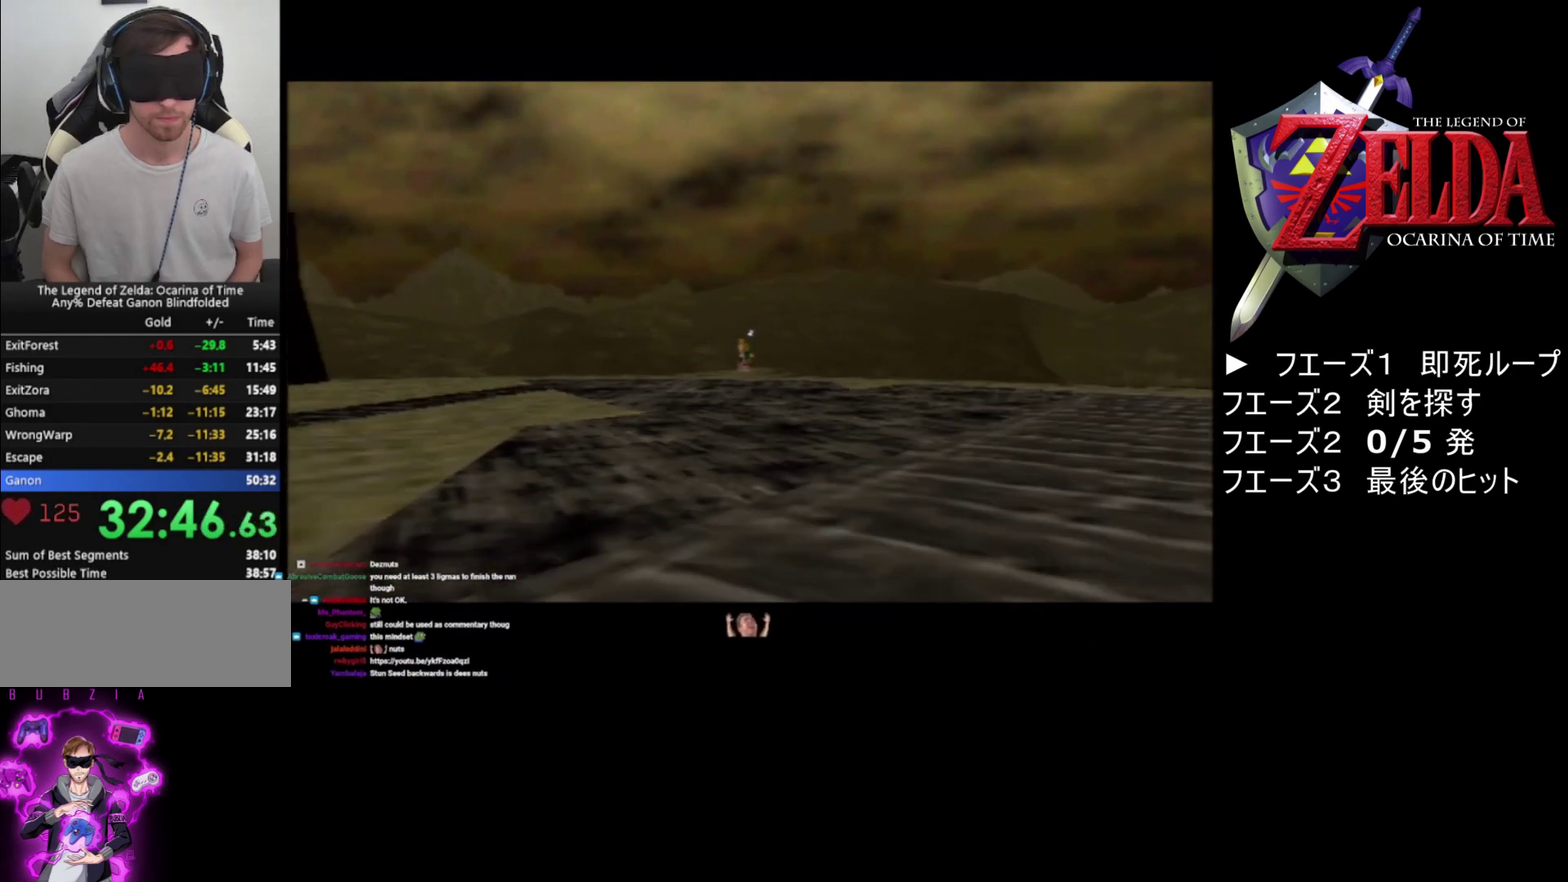
{"buttons": ["A"], "left_stick": "down", "events": []}
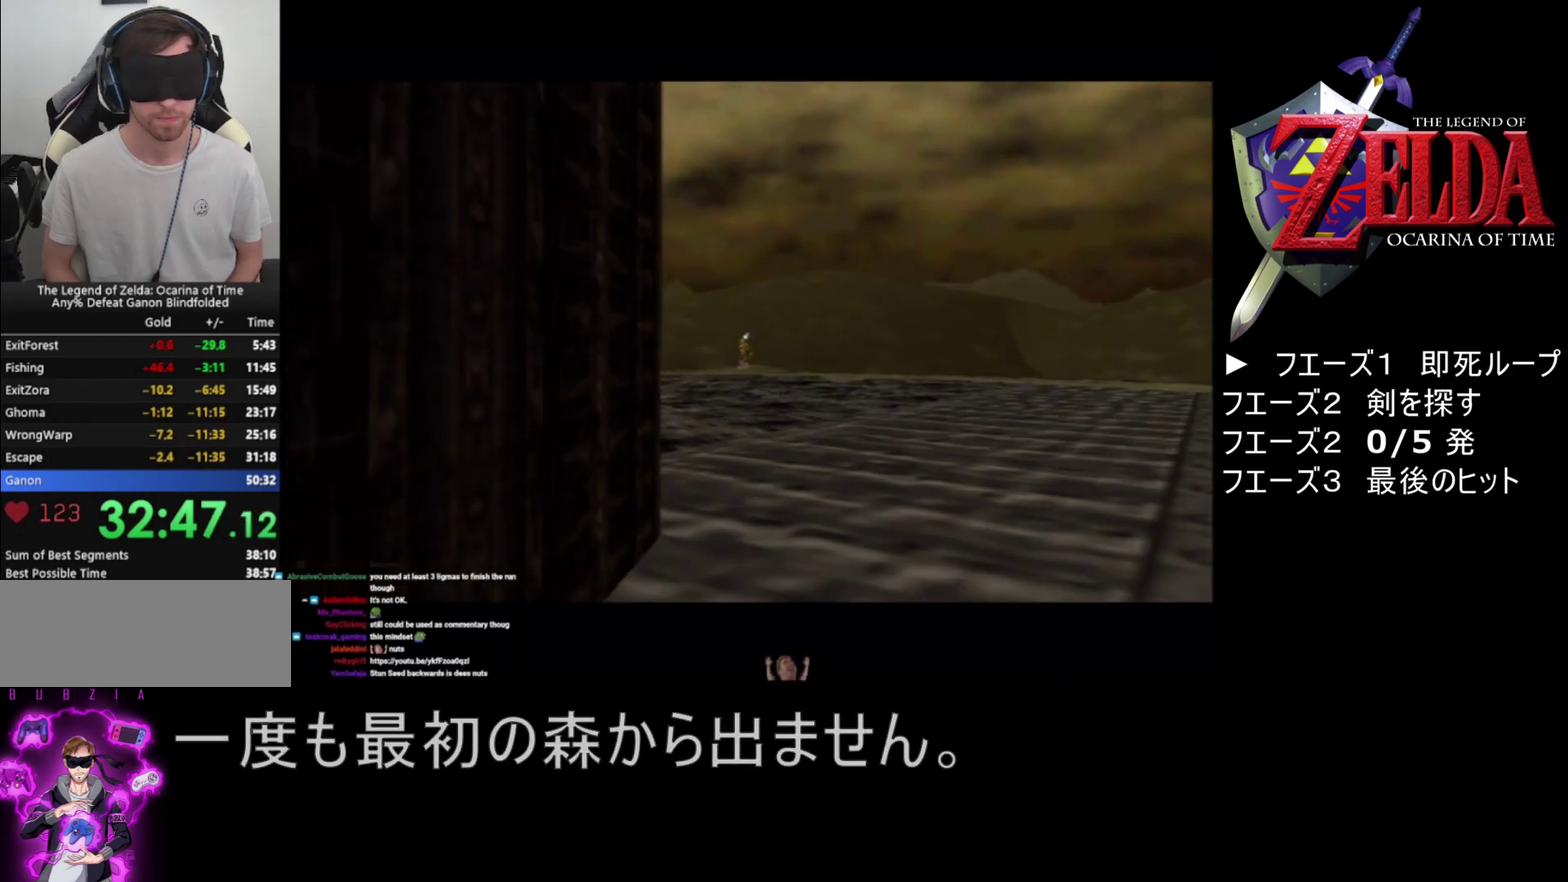
{"buttons": ["A"], "left_stick": "down", "events": [[300, "A", "up"], [433, "A", "down"]]}
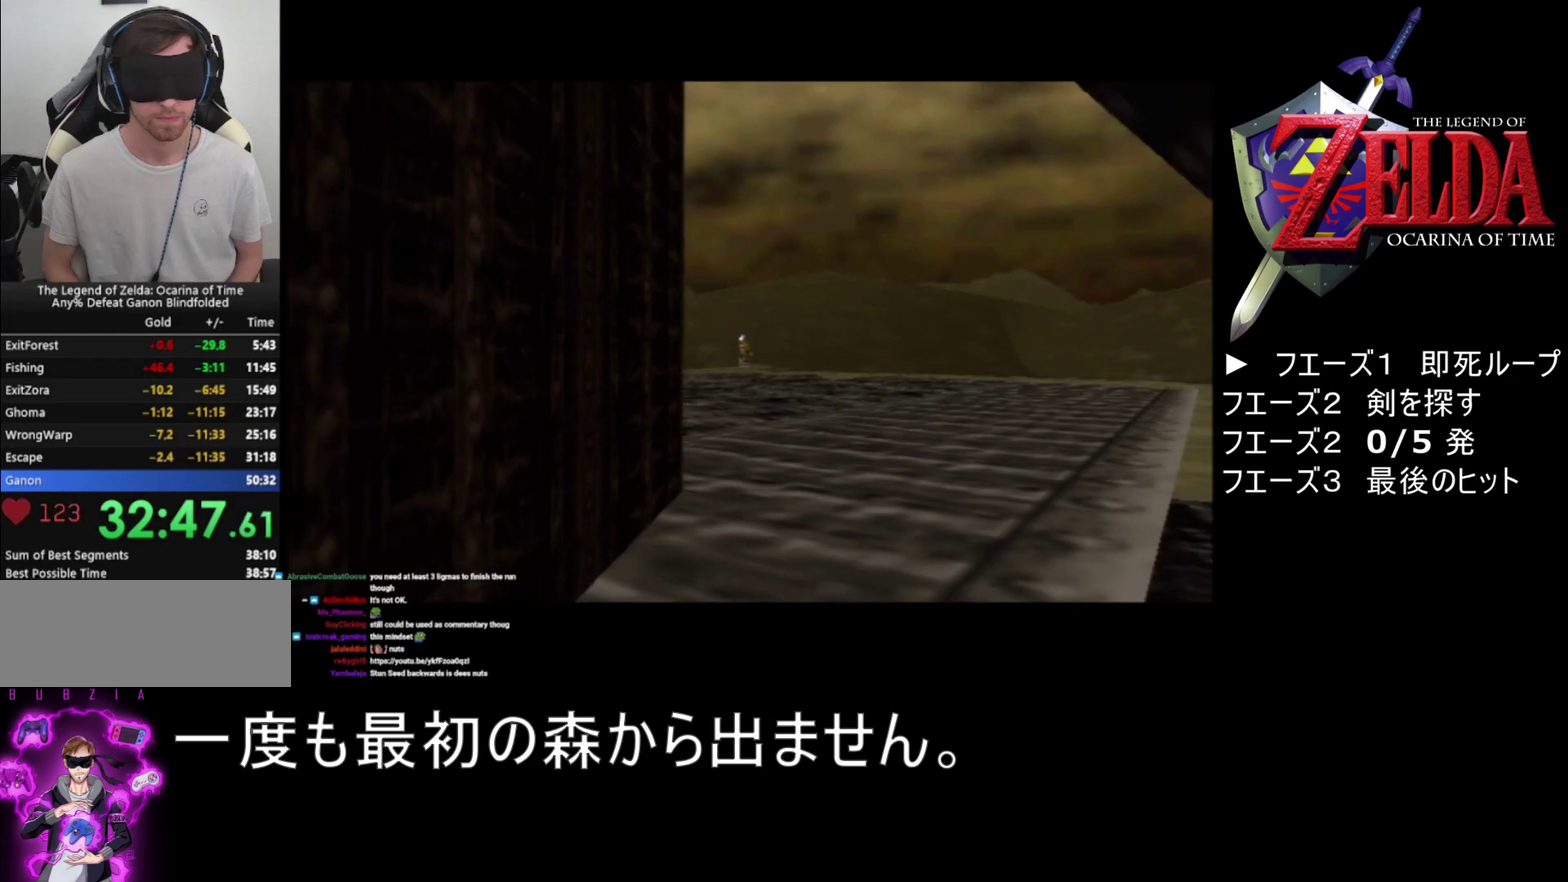
{"buttons": ["A"], "left_stick": "down", "events": [[33, "A", "up"], [100, "A", "down"], [167, "A", "up"], [267, "A", "down"], [333, "A", "up"], [400, "A", "down"]]}
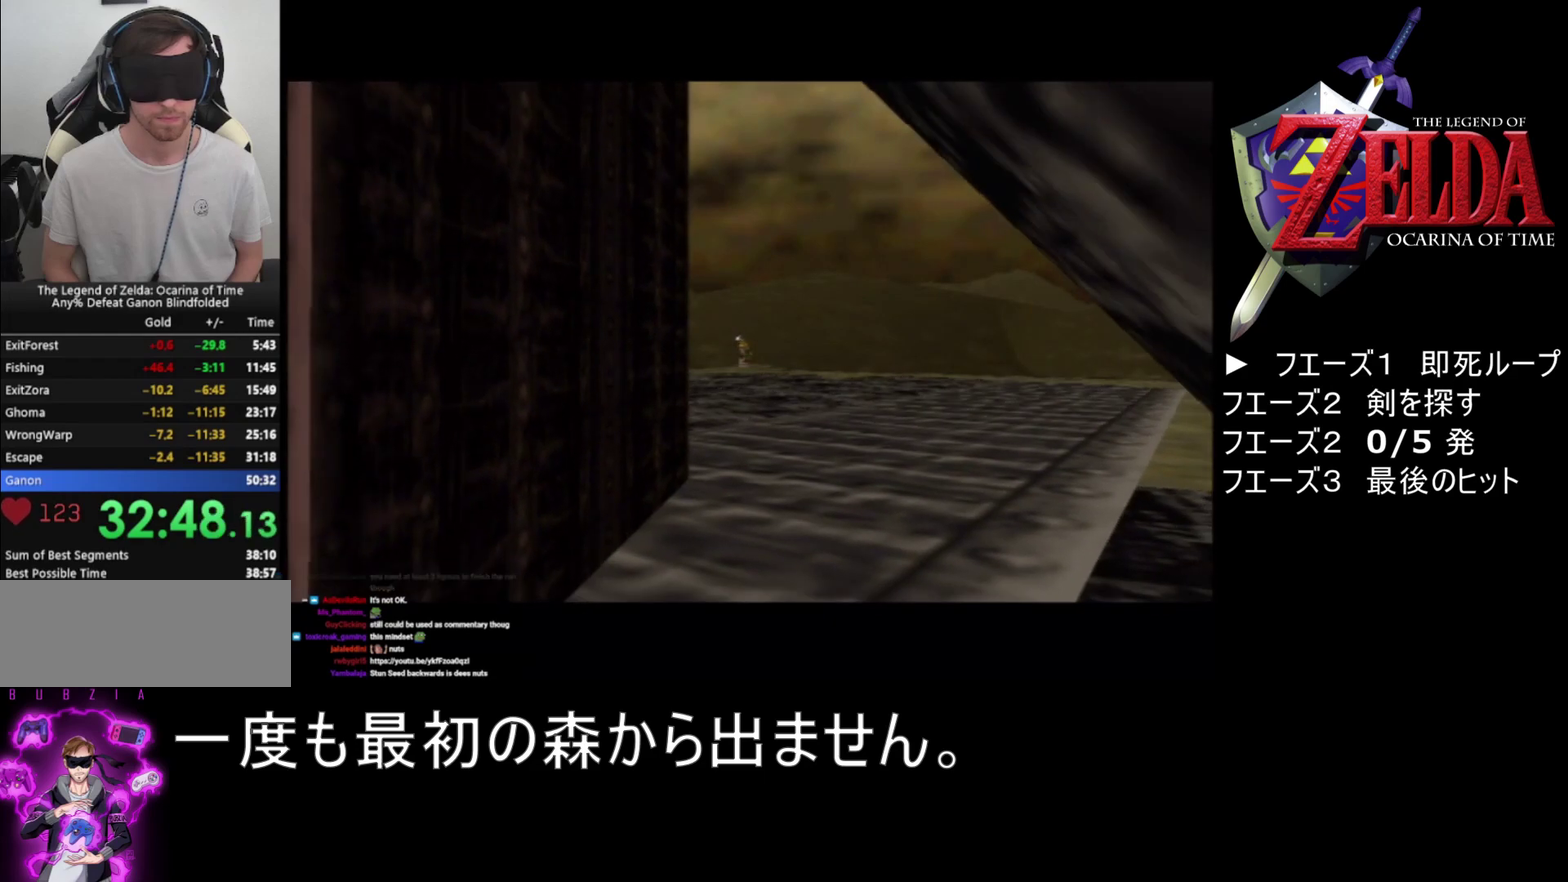
{"buttons": [], "left_stick": "down", "events": [[167, "A", "up"], [267, "A", "down"], [500, "A", "up"]]}
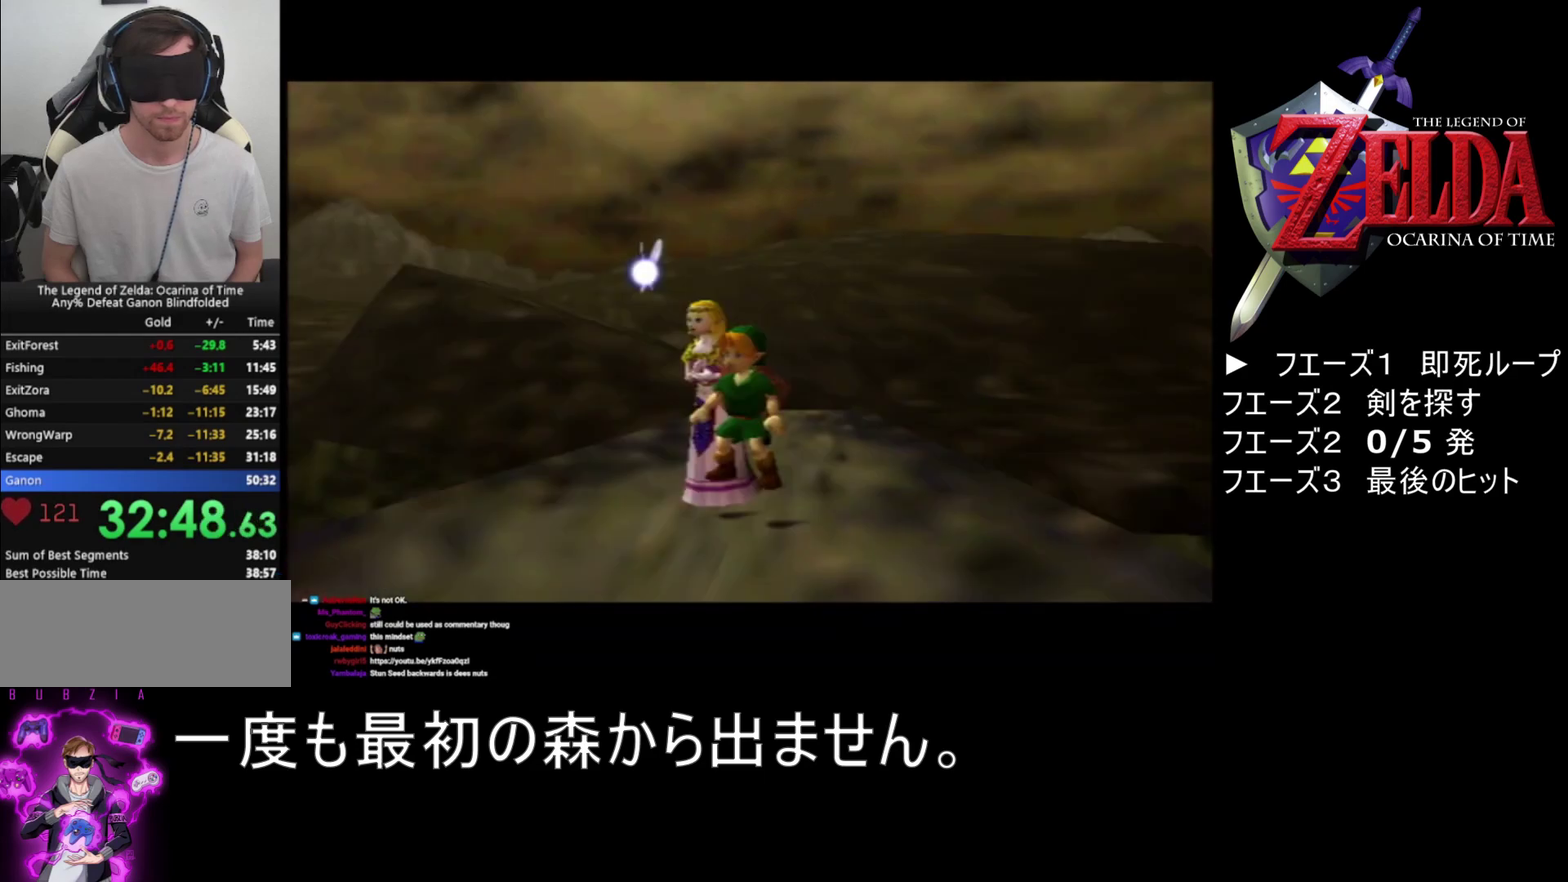
{"buttons": [], "left_stick": "down", "events": [[100, "A", "down"], [167, "A", "up"], [267, "A", "down"], [333, "A", "up"], [433, "A", "down"], [500, "A", "up"]]}
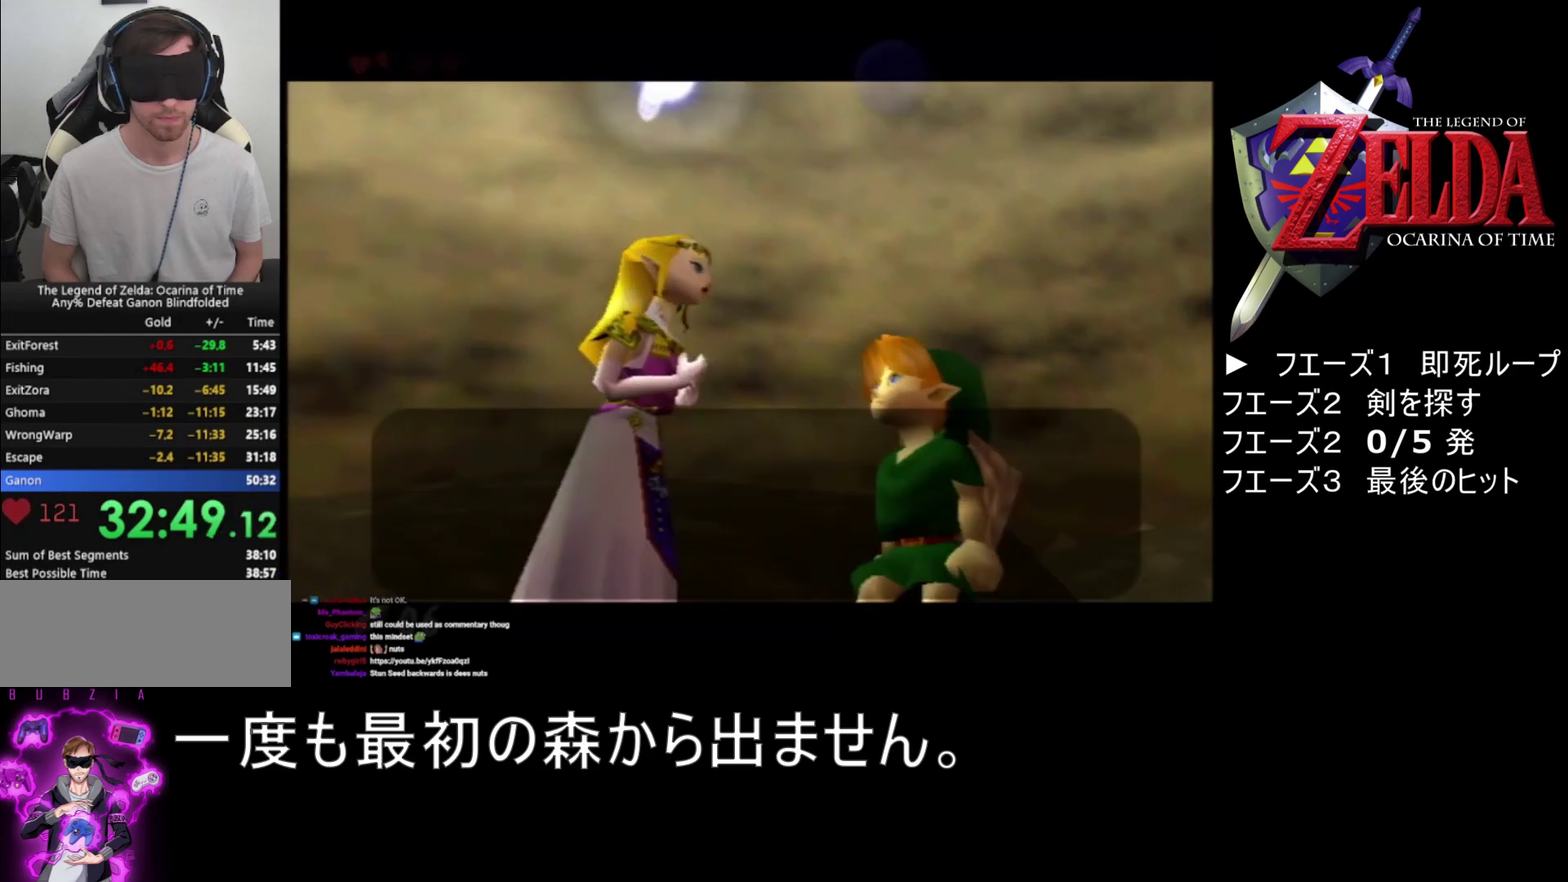
{"buttons": [], "left_stick": "down", "events": [[100, "A", "down"], [333, "A", "up"]]}
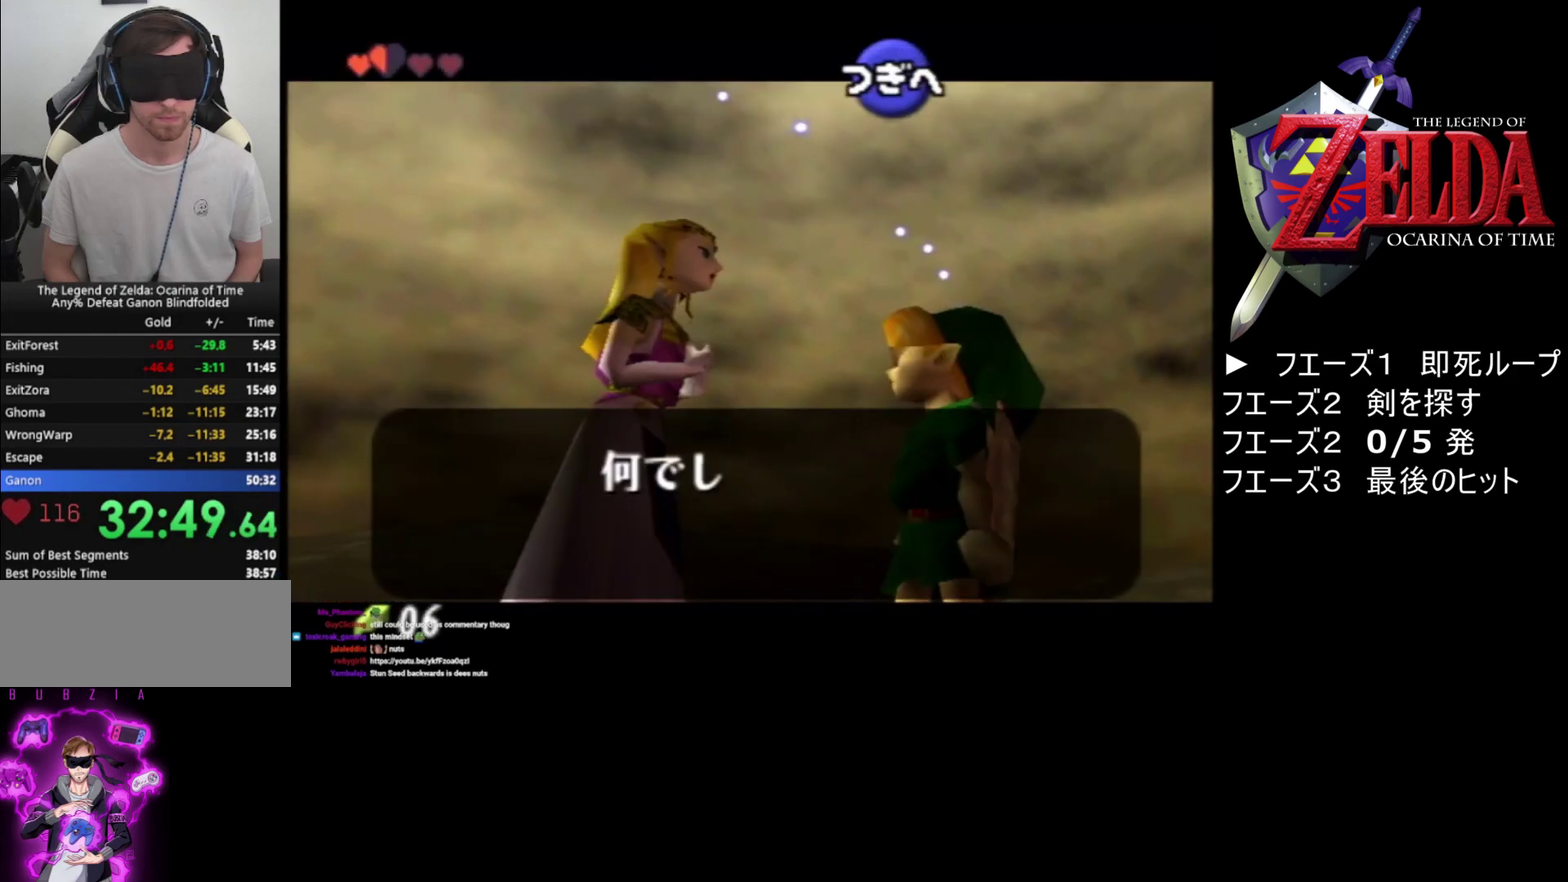
{"buttons": [], "left_stick": "down", "events": [[233, "A", "down"], [333, "A", "up"]]}
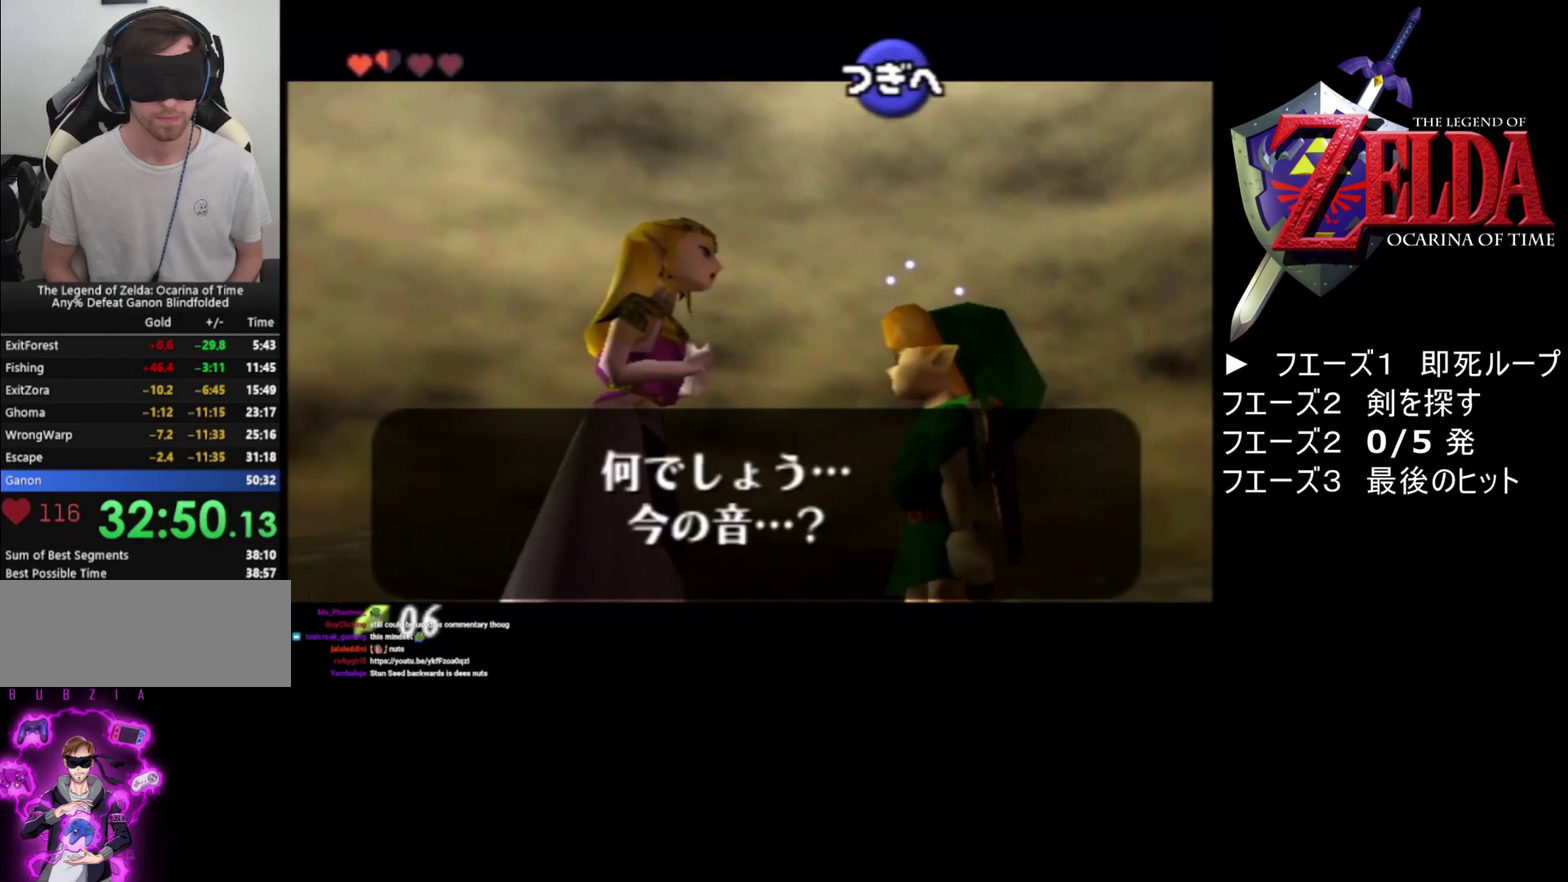
{"buttons": [], "left_stick": "down", "events": [[267, "A", "down"], [367, "A", "up"]]}
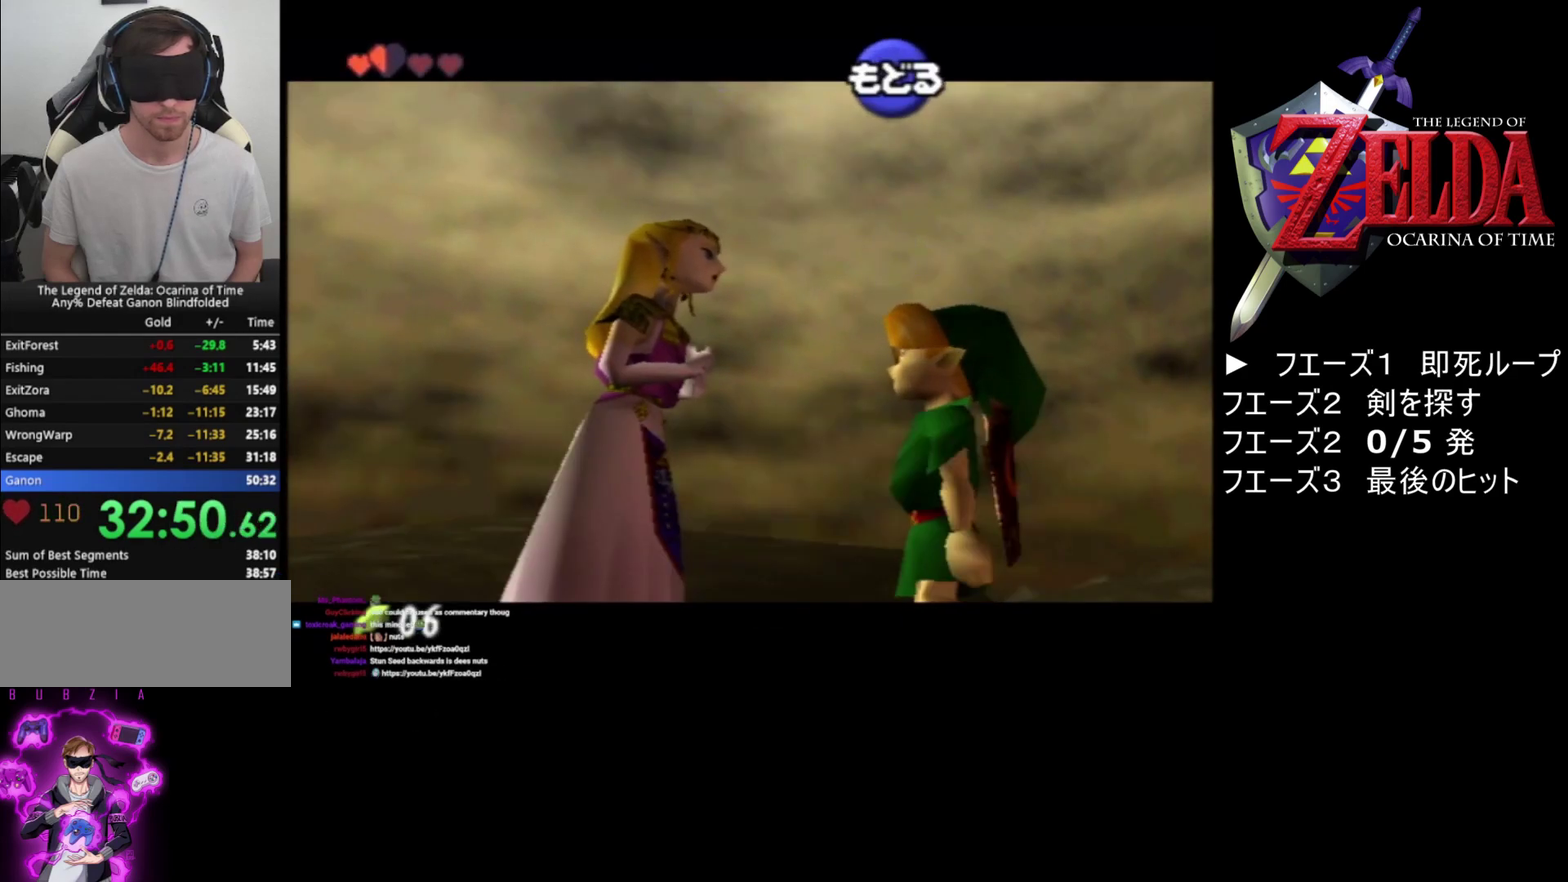
{"buttons": ["A"], "left_stick": "down", "events": [[67, "A", "down"], [133, "A", "up"], [400, "A", "down"]]}
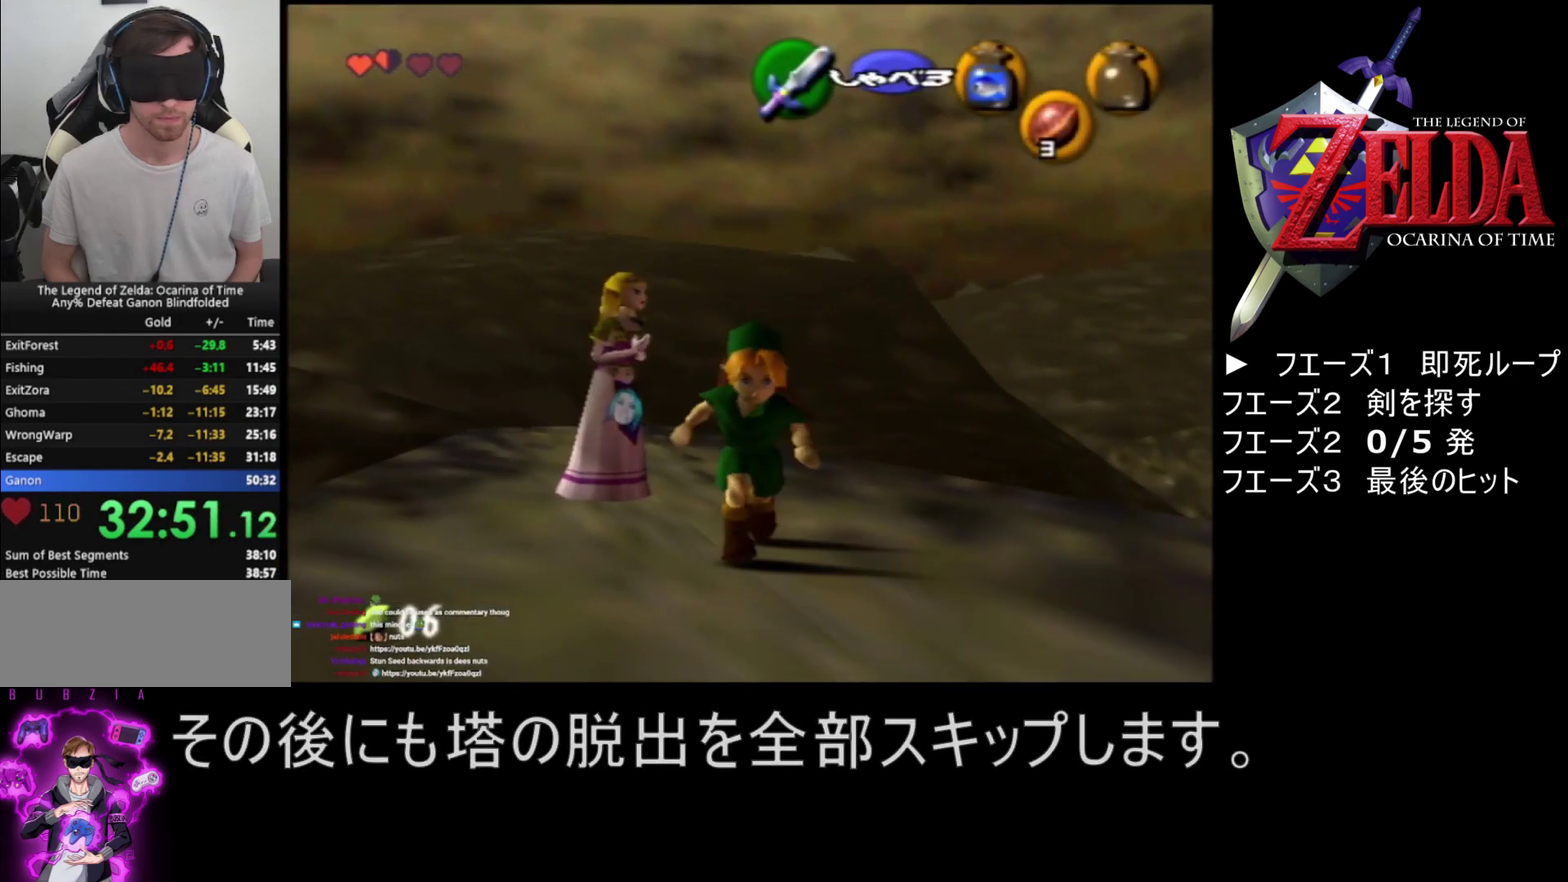
{"buttons": [], "left_stick": "down", "events": [[33, "A", "up"], [100, "A", "down"], [200, "A", "up"]]}
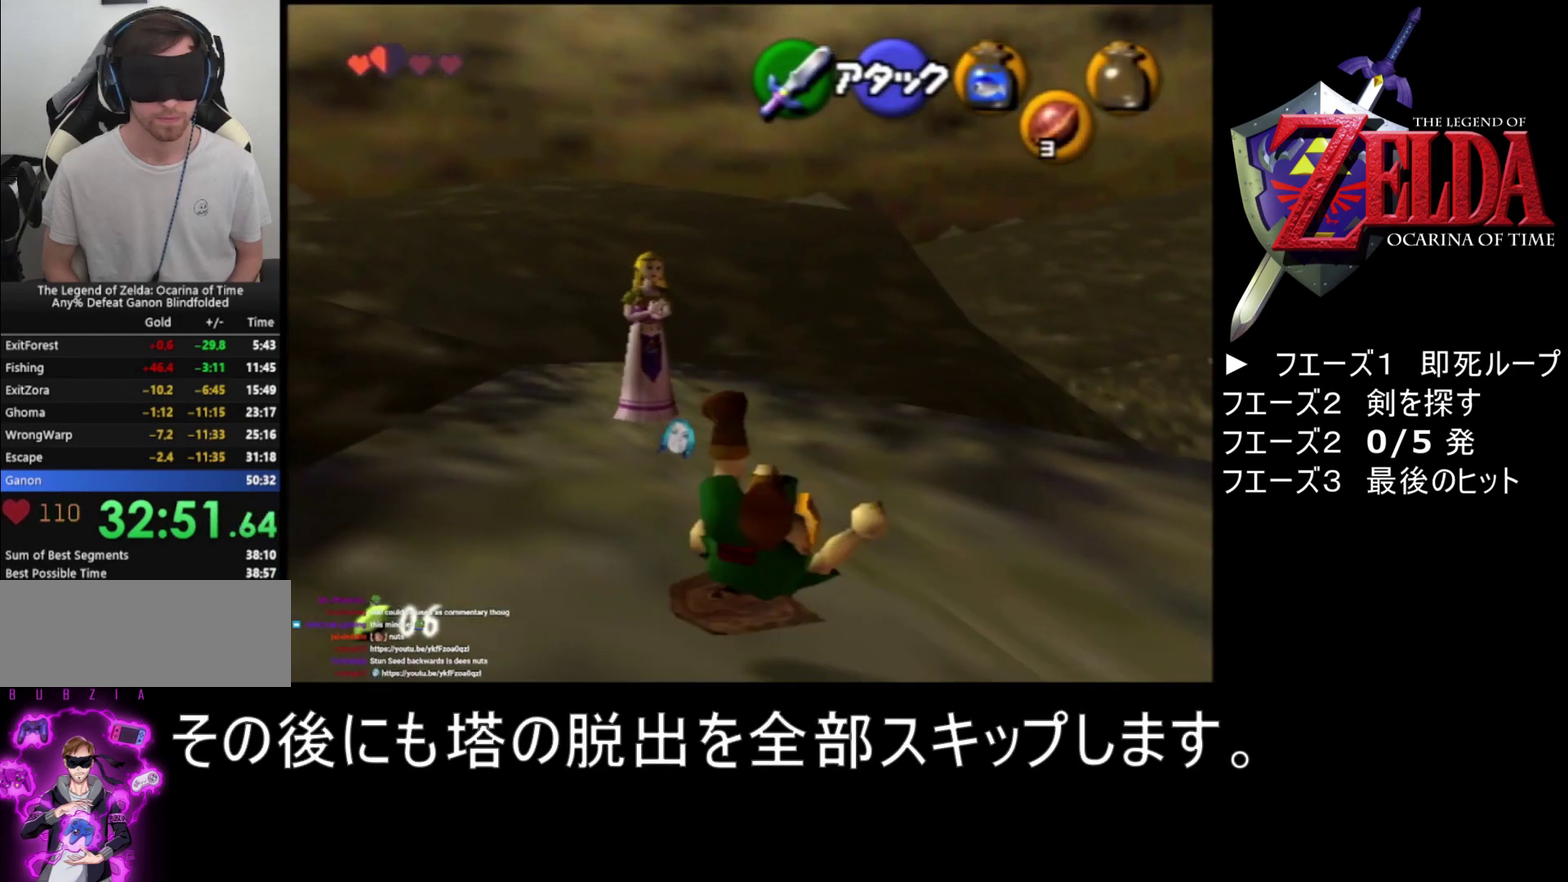
{"buttons": ["A"], "left_stick": "down", "events": [[233, "A", "down"]]}
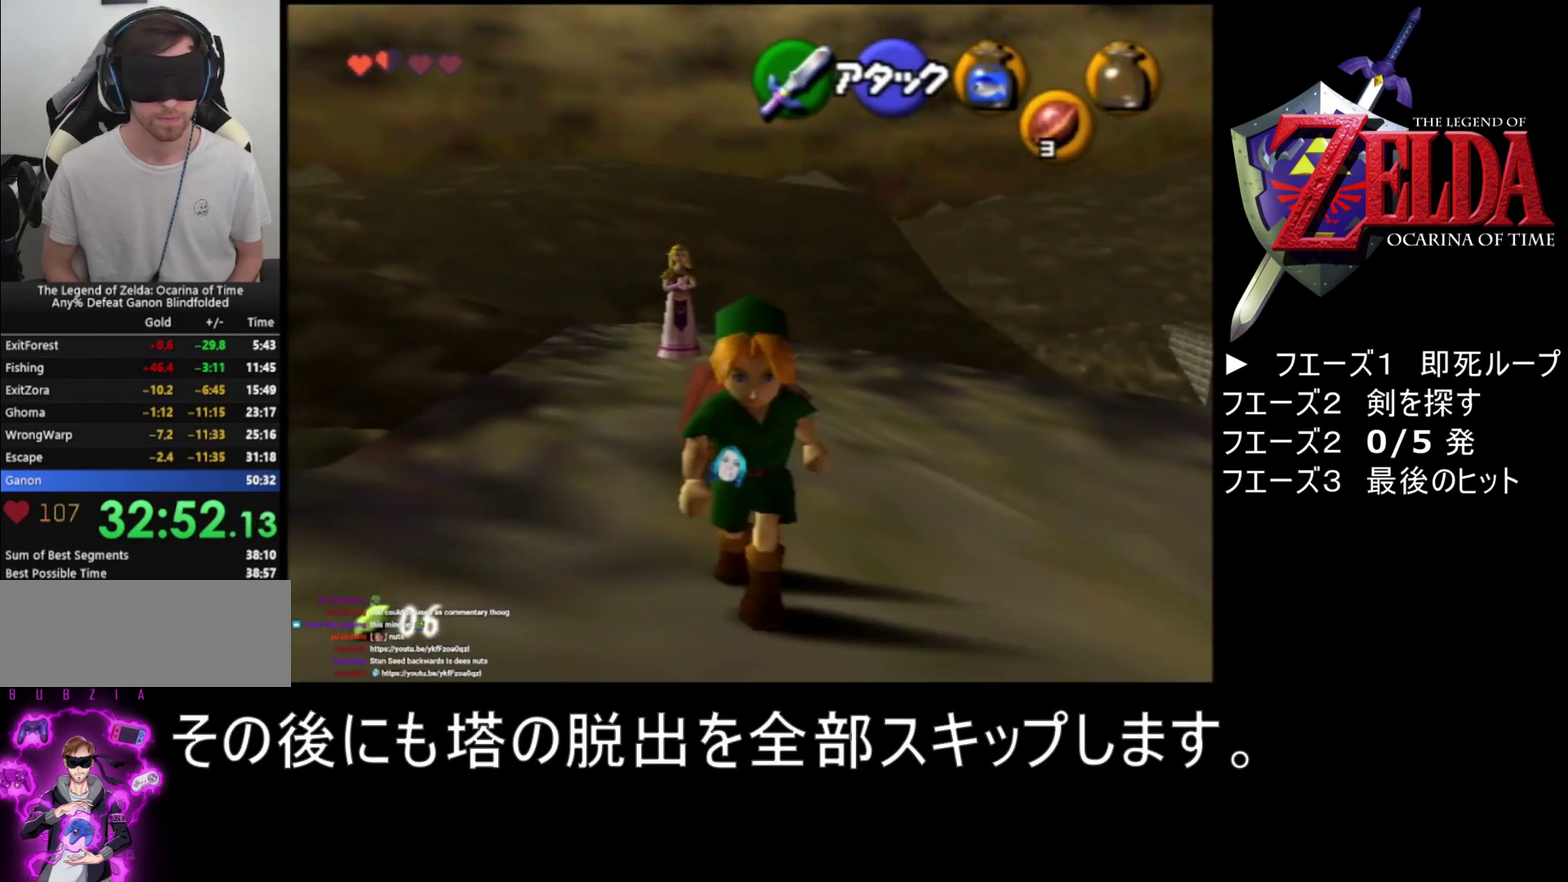
{"buttons": [], "left_stick": "down", "events": [[233, "A", "up"]]}
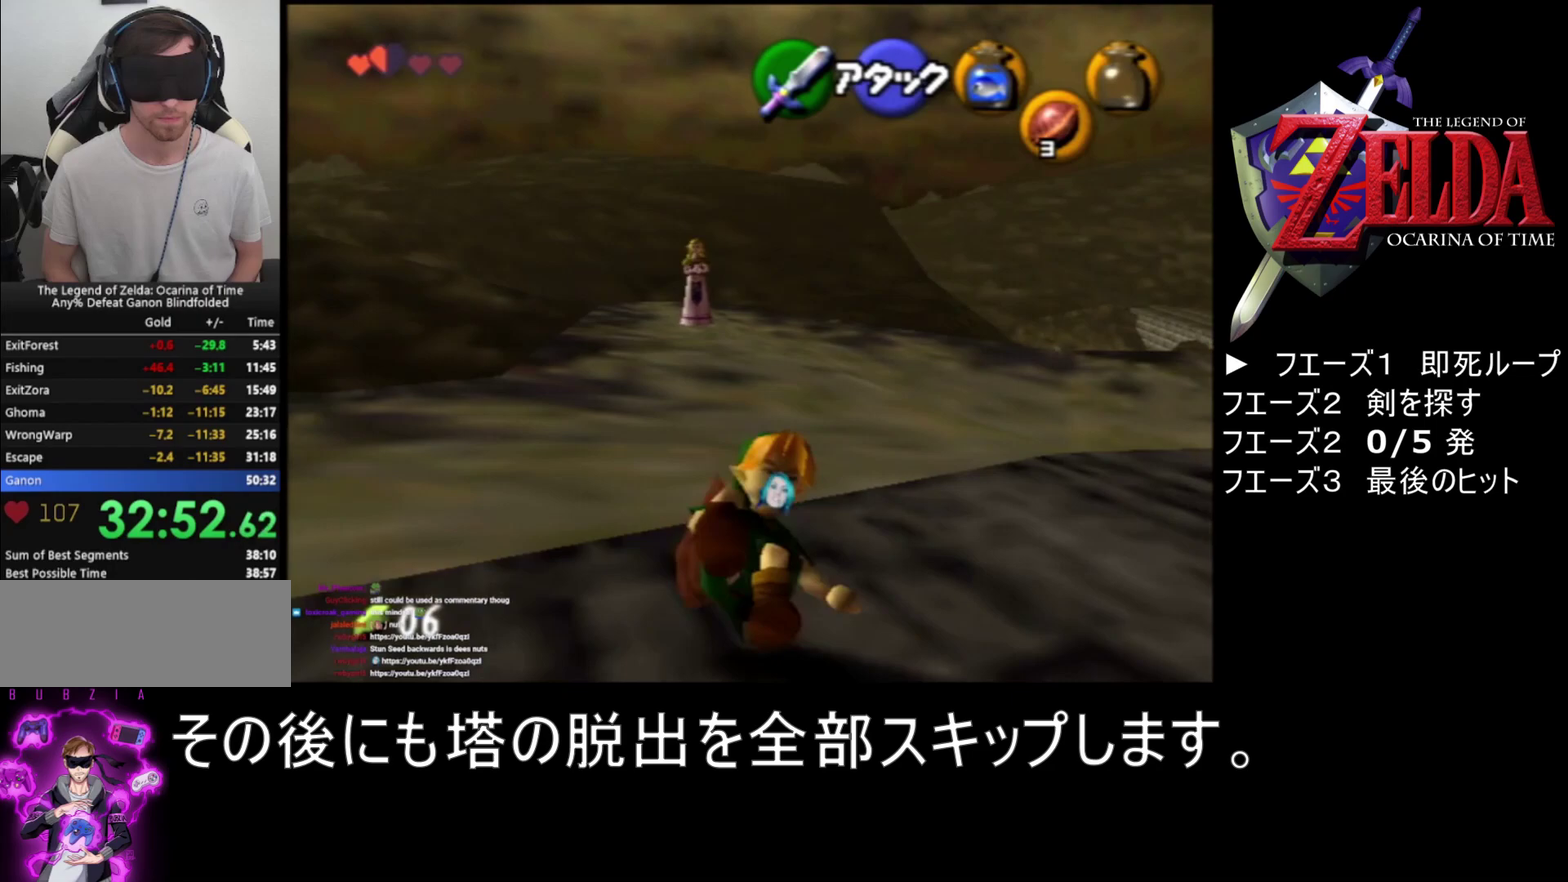
{"buttons": ["A"], "left_stick": "down", "events": [[167, "A", "down"]]}
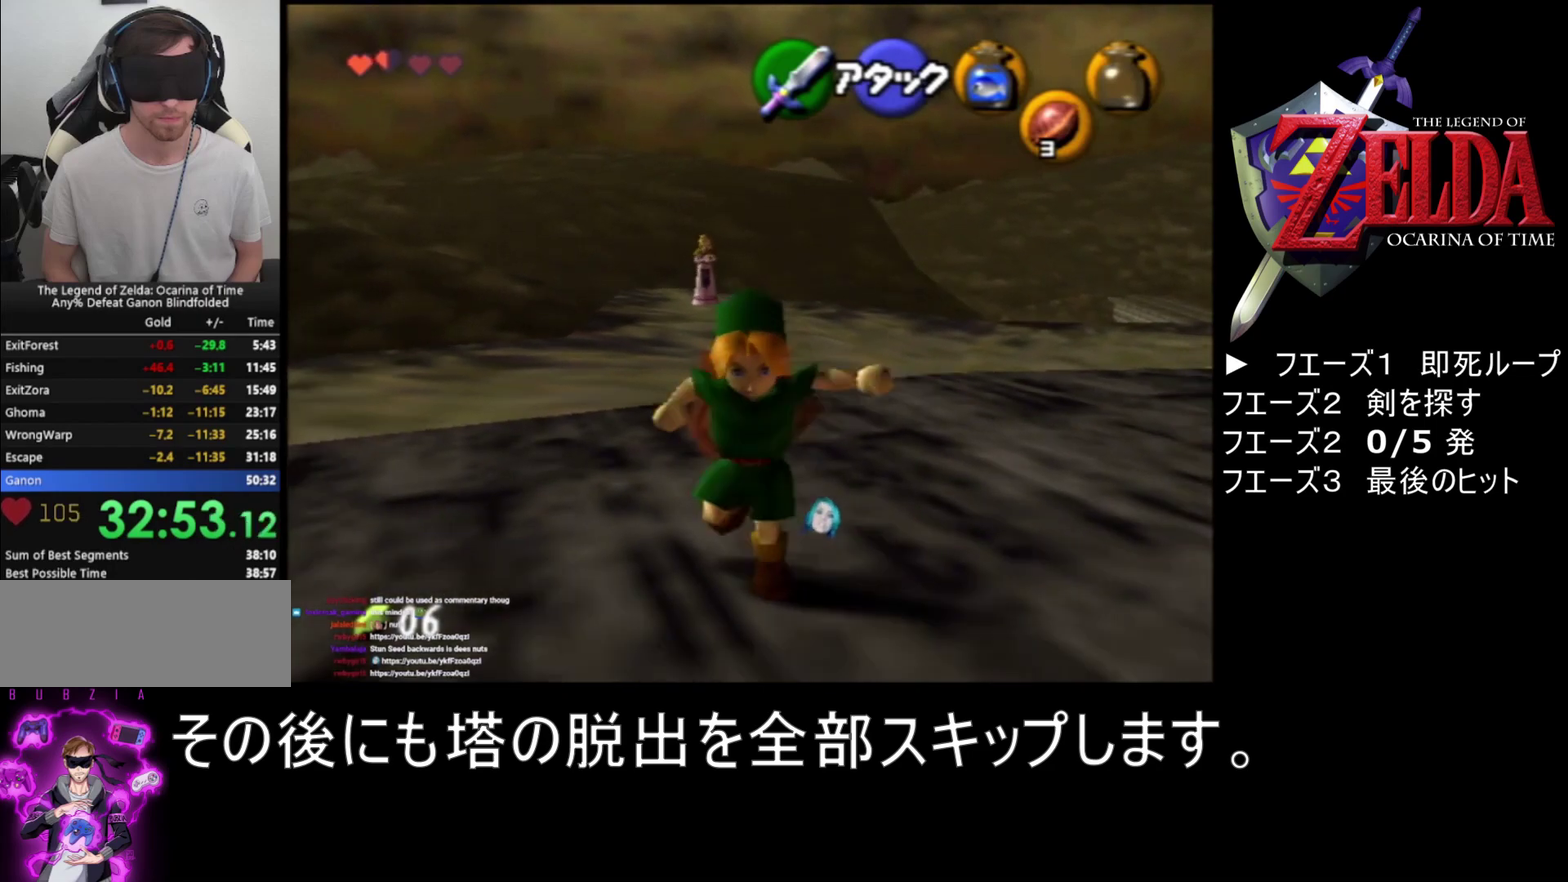
{"buttons": ["A"], "left_stick": "down", "events": [[67, "A", "up"], [500, "A", "down"]]}
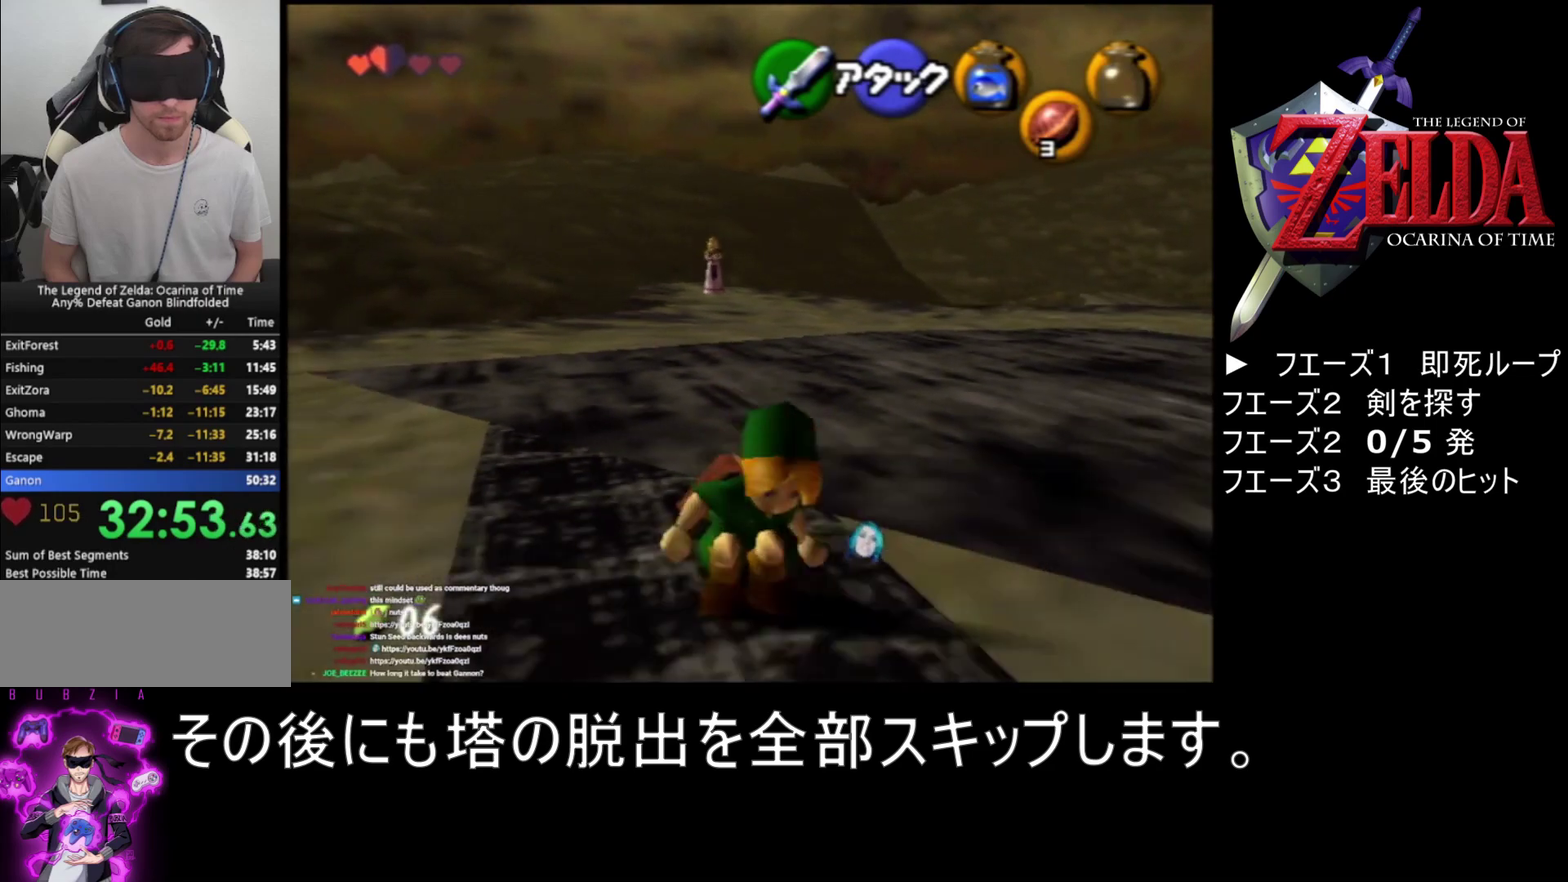
{"buttons": ["A"], "left_stick": "down", "events": []}
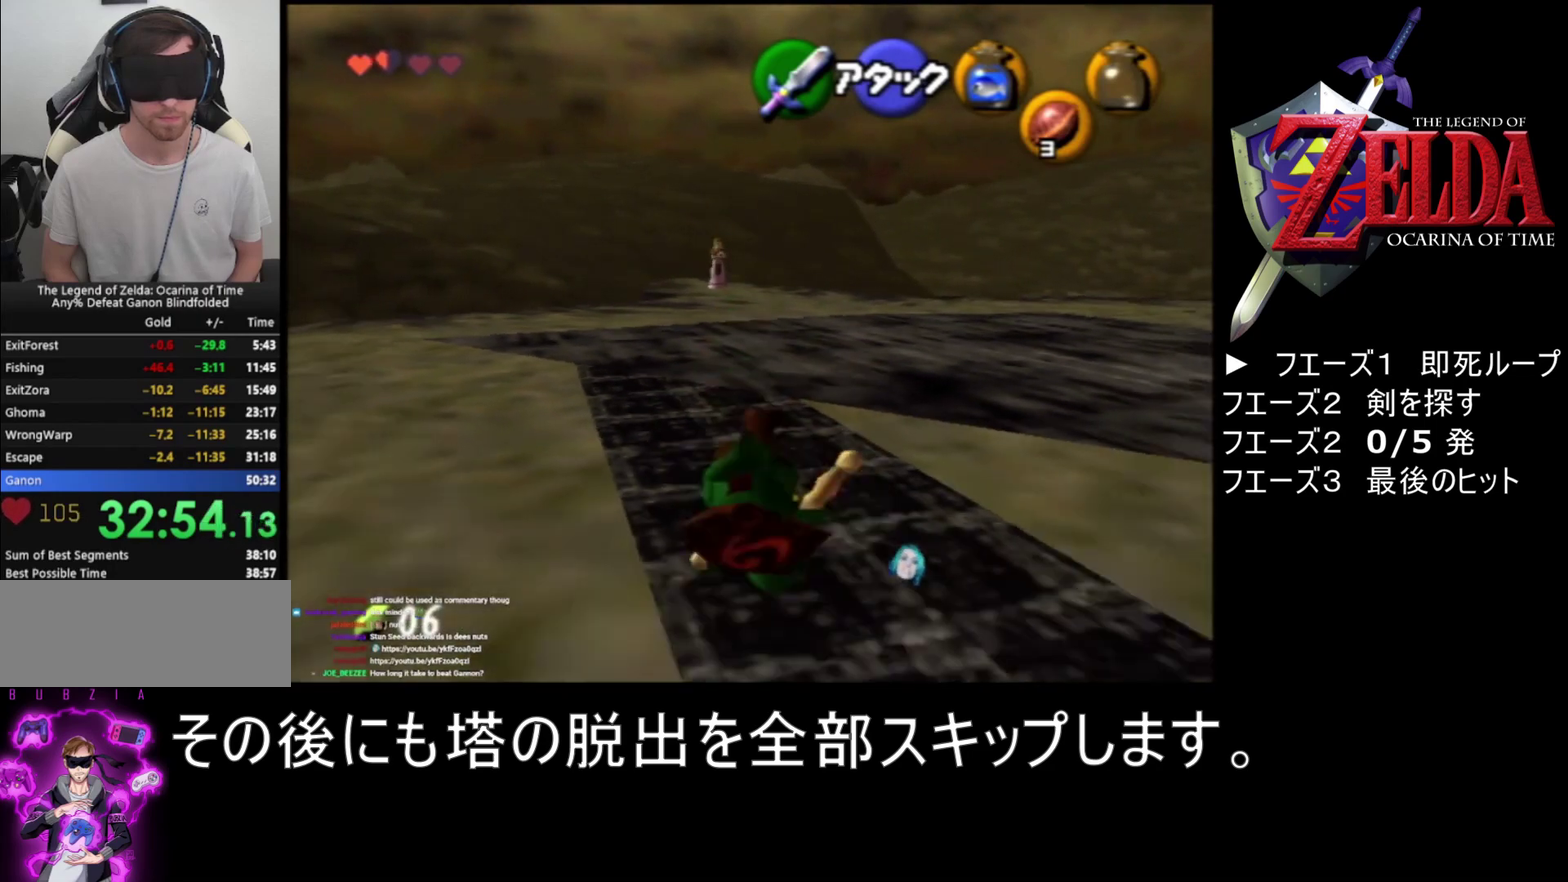
{"buttons": ["A"], "left_stick": "down", "events": [[67, "A", "up"], [300, "A", "down"]]}
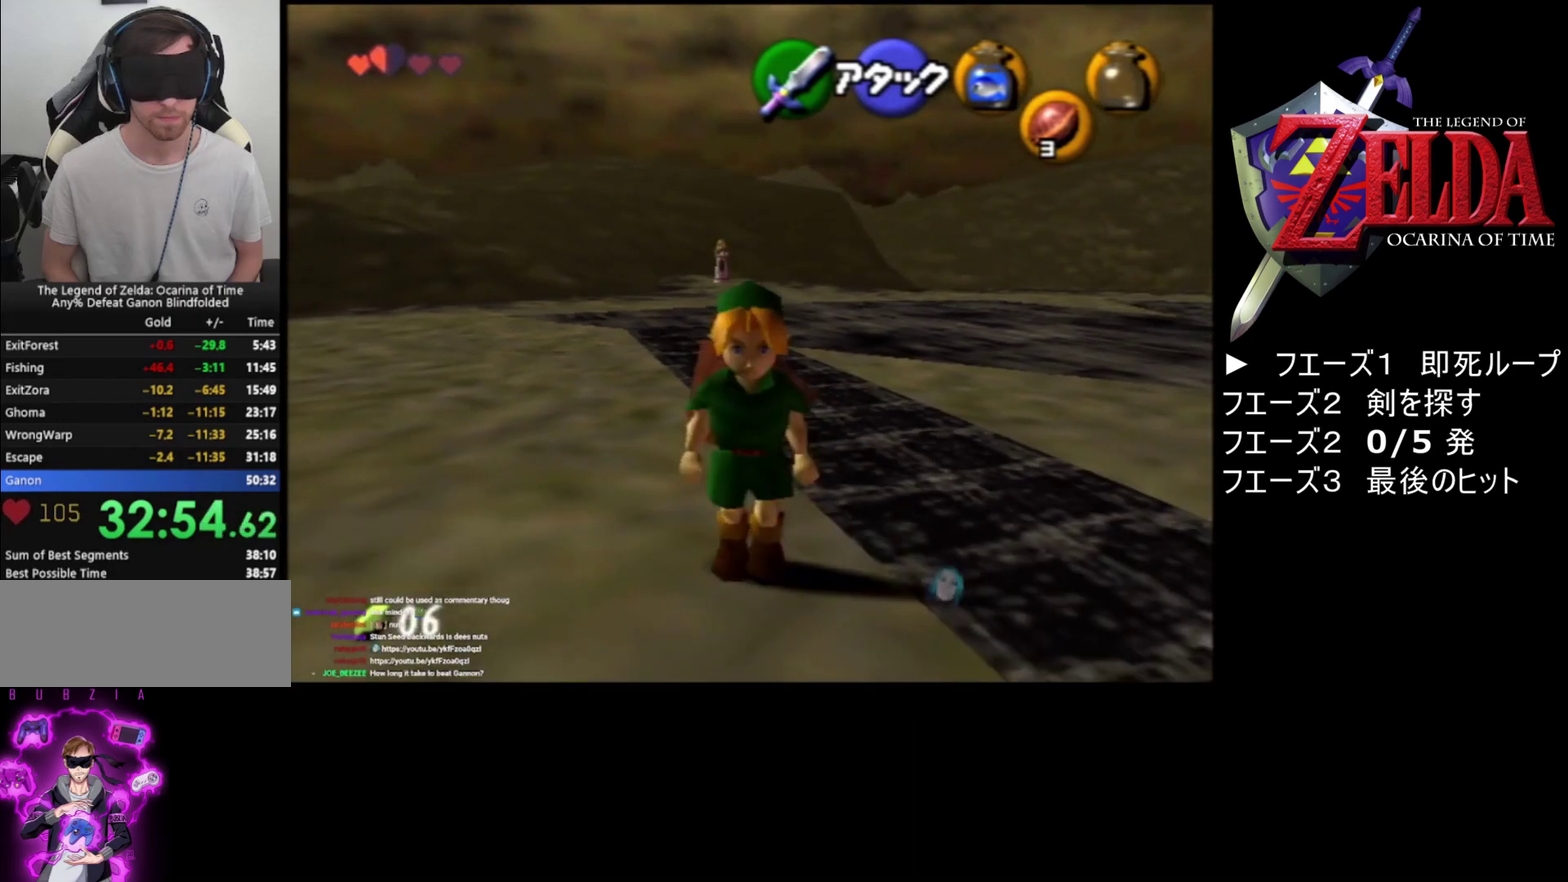
{"buttons": [], "left_stick": "down", "events": [[333, "A", "up"]]}
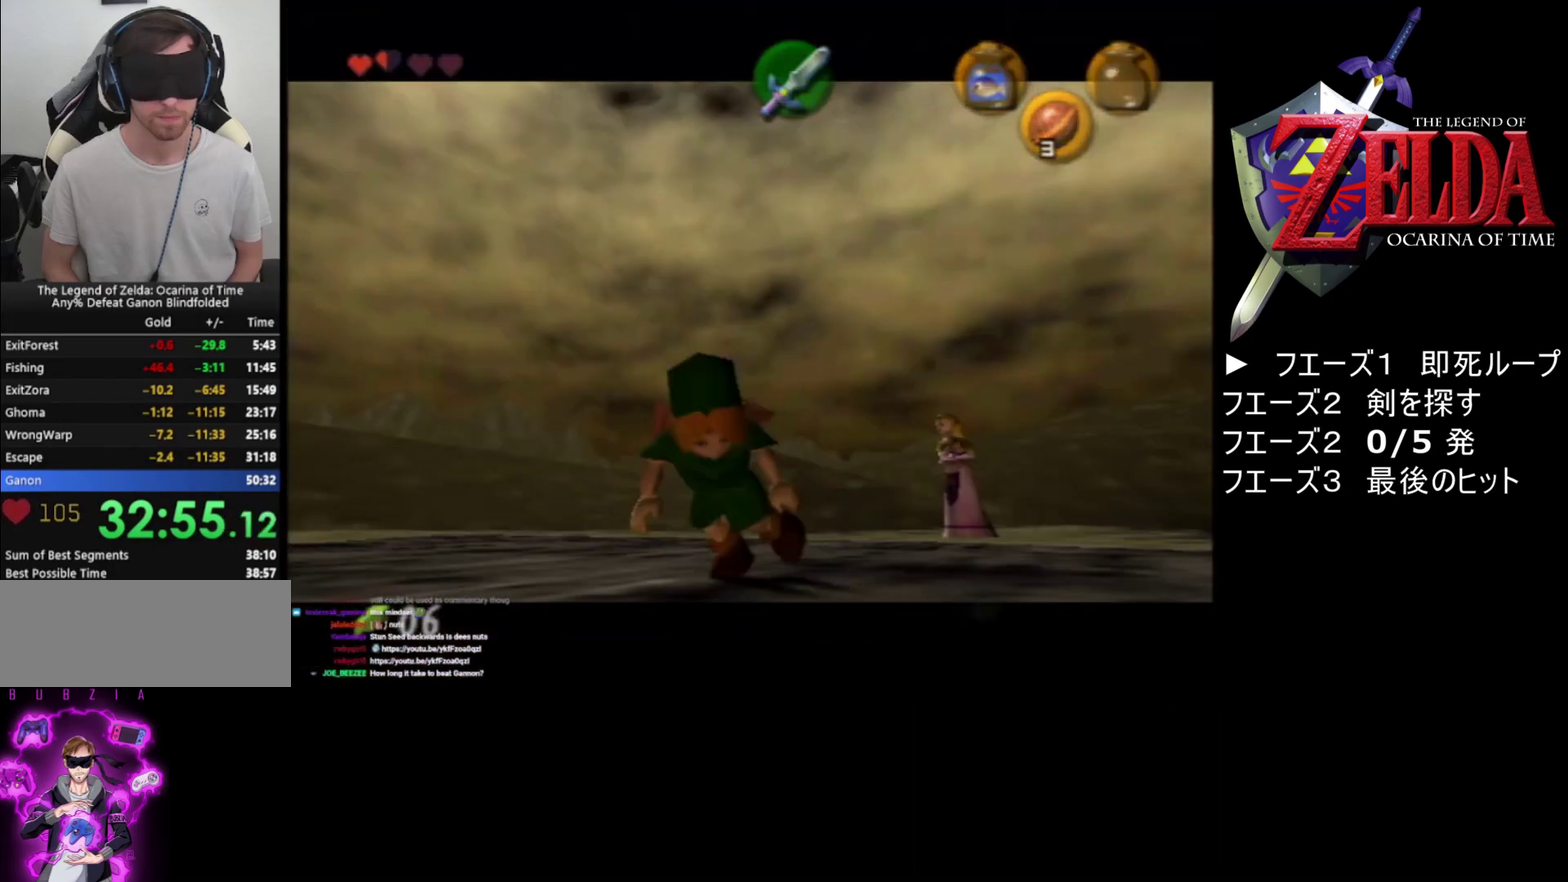
{"buttons": ["A"], "left_stick": "down", "events": [[167, "A", "down"]]}
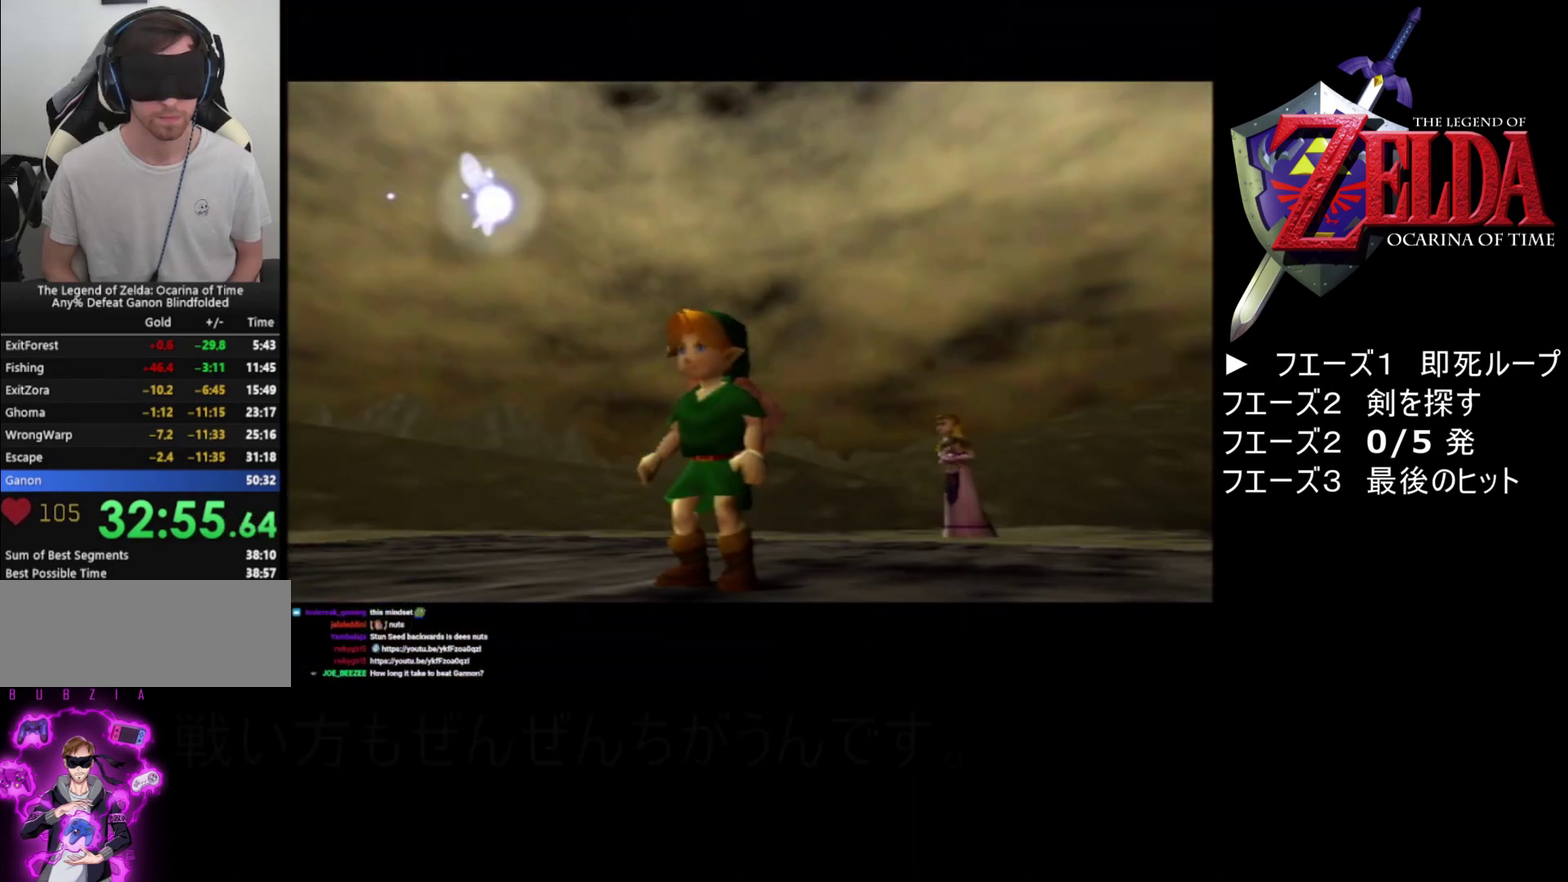
{"buttons": [], "left_stick": "down", "events": [[233, "A", "up"]]}
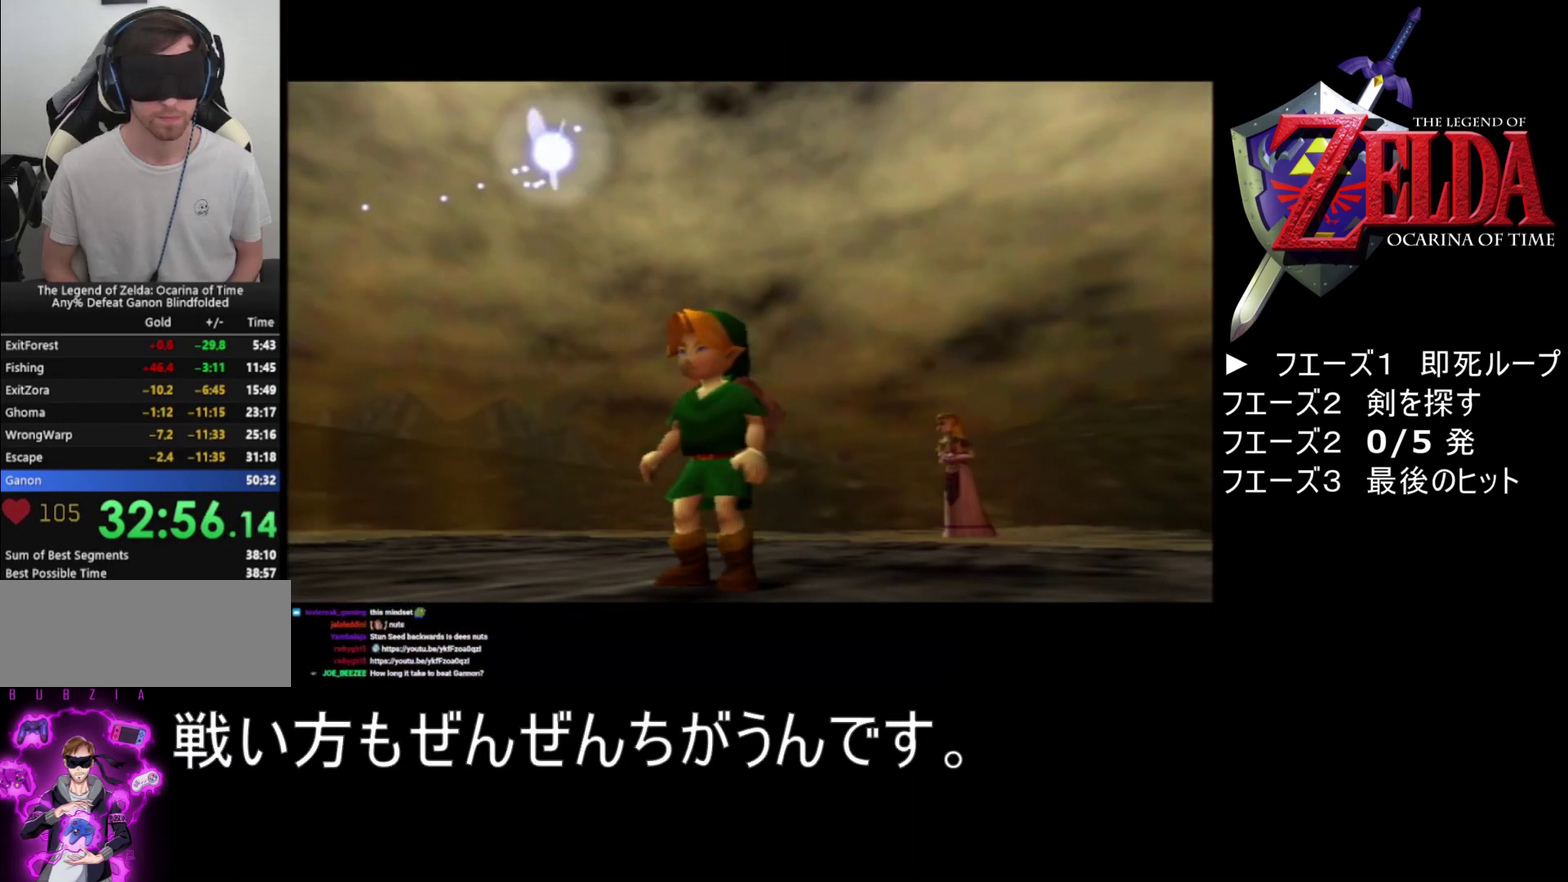
{"buttons": [], "left_stick": "center", "events": [[333, "left_stick", "center"]]}